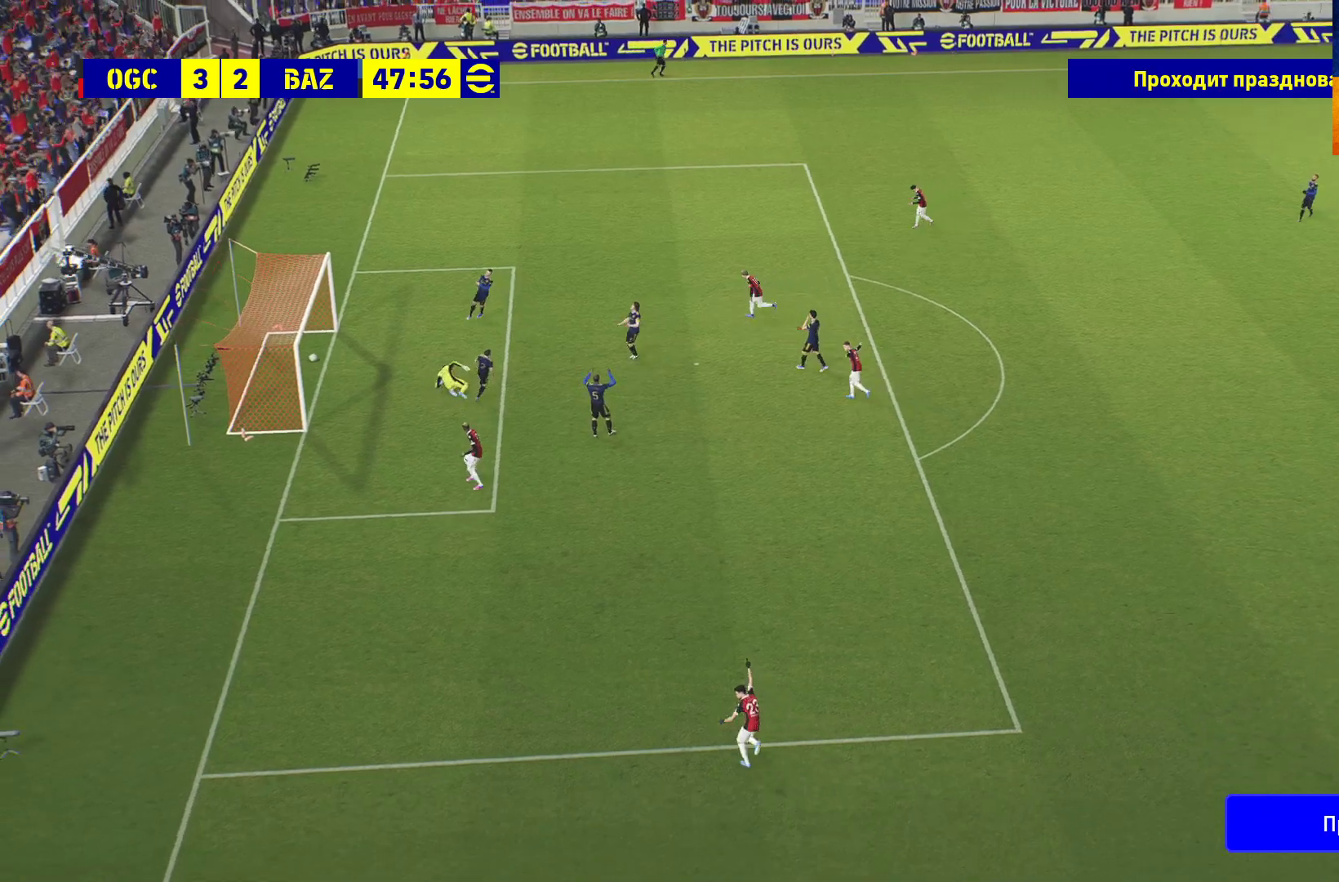
Gameplay with a controller (Xbox layout); each line is a JSON object with the inputs held at the frame after it. "events" lists button and stick changes between this image and that frame as [ms after this image, input, new state], when the widget could be followed in between.
{"buttons": ["A"], "left_stick": "center", "right_stick": "center", "events": [[83, "A", "down"], [200, "A", "up"], [250, "A", "down"], [350, "A", "up"], [417, "A", "down"]]}
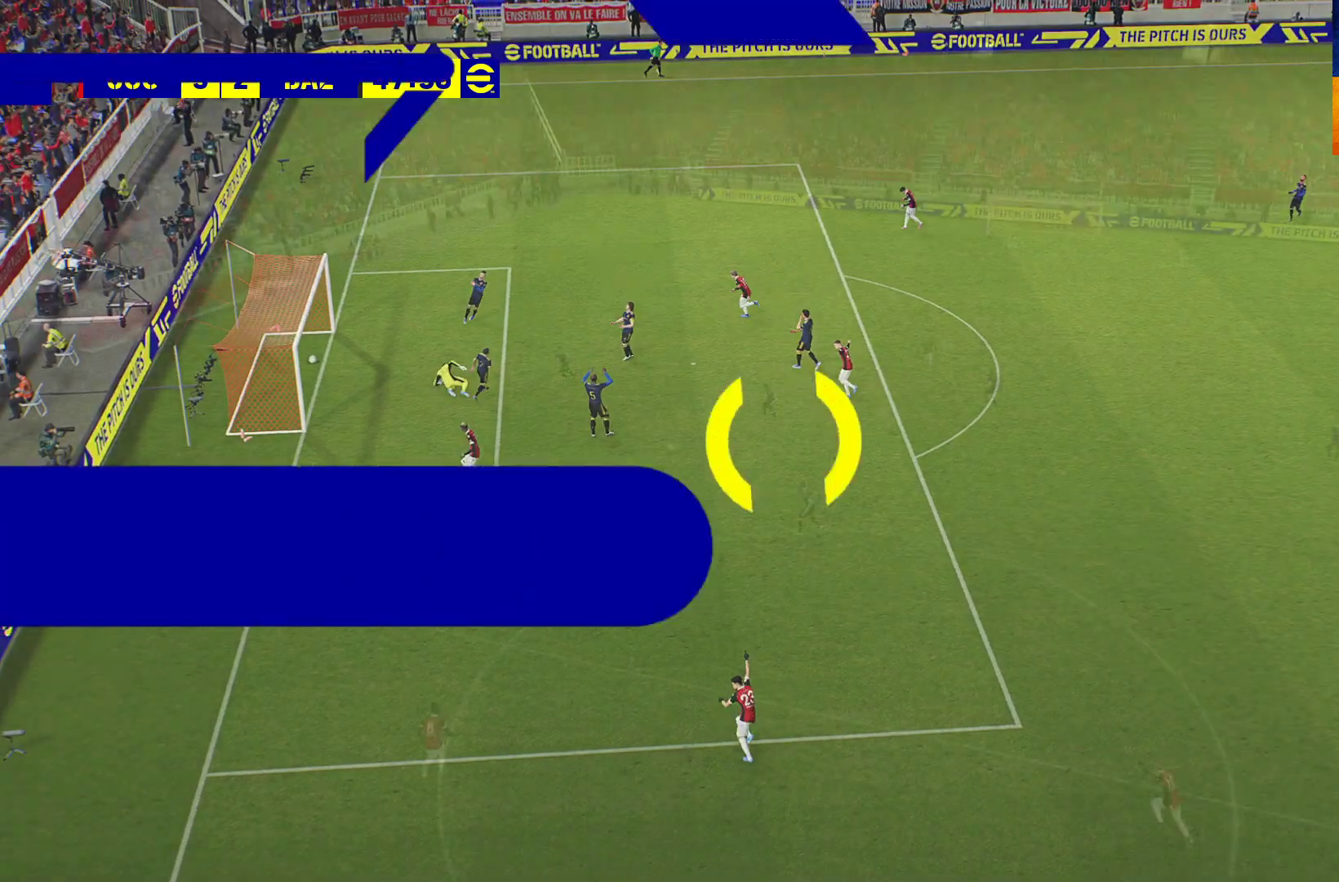
{"buttons": [], "left_stick": "center", "right_stick": "center", "events": [[17, "A", "up"], [83, "A", "down"], [167, "A", "up"], [250, "A", "down"], [350, "A", "up"], [417, "A", "down"], [500, "A", "up"]]}
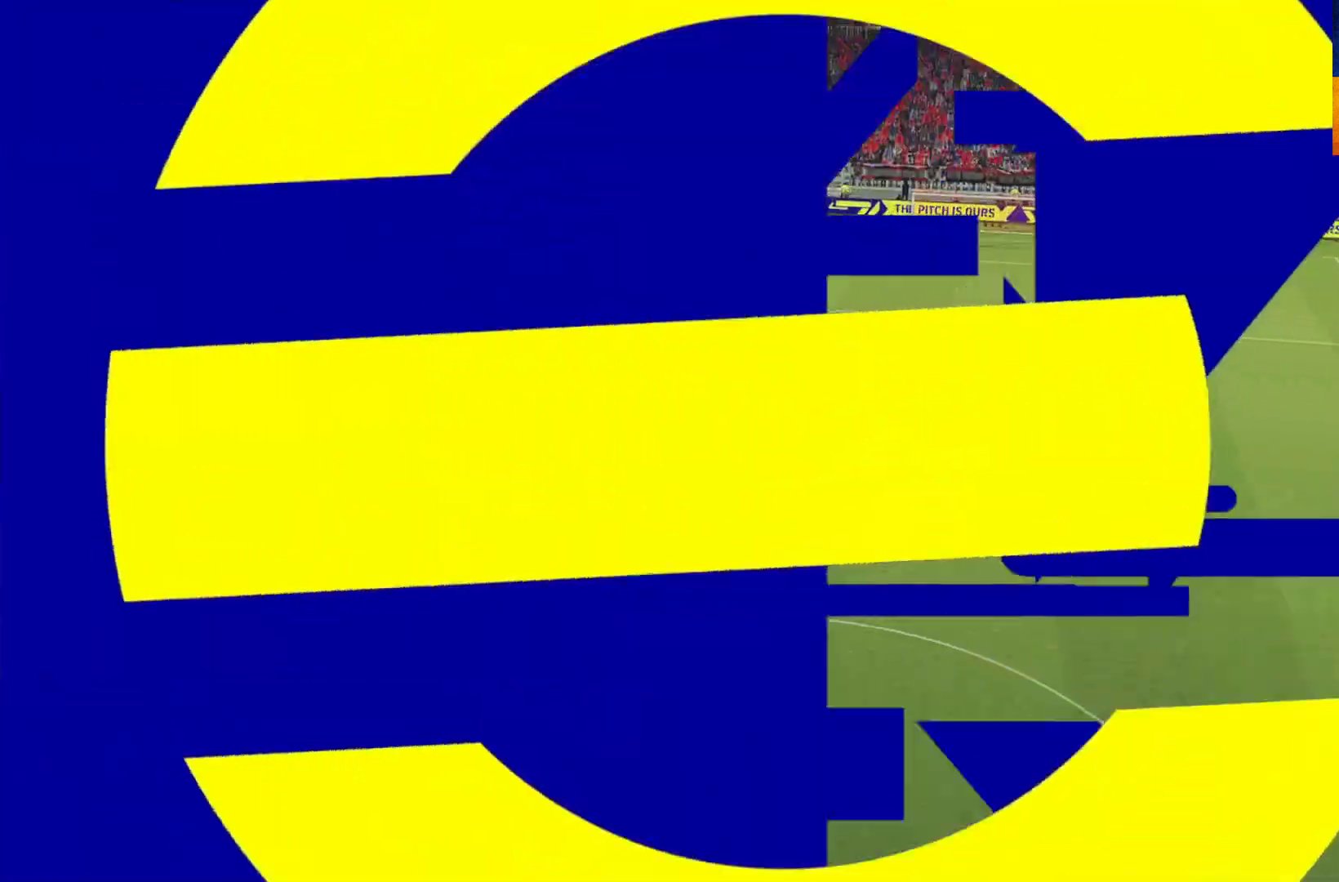
{"buttons": ["A"], "left_stick": "center", "right_stick": "center", "events": [[83, "A", "down"], [183, "A", "up"], [250, "A", "down"], [333, "A", "up"], [417, "A", "down"]]}
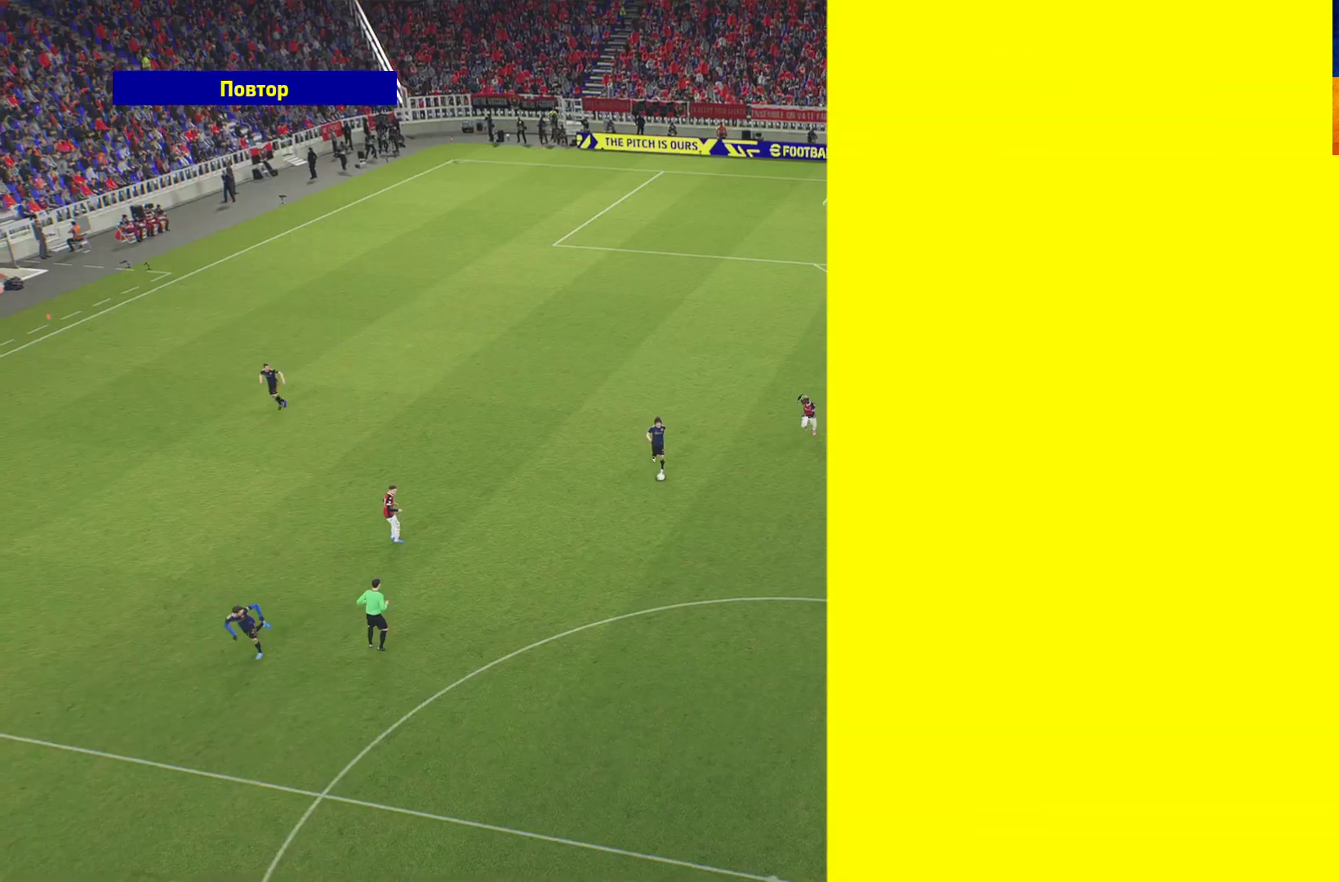
{"buttons": [], "left_stick": "center", "right_stick": "center", "events": [[17, "A", "up"], [83, "A", "down"], [183, "A", "up"], [267, "A", "down"], [350, "A", "up"], [417, "A", "down"], [483, "A", "up"]]}
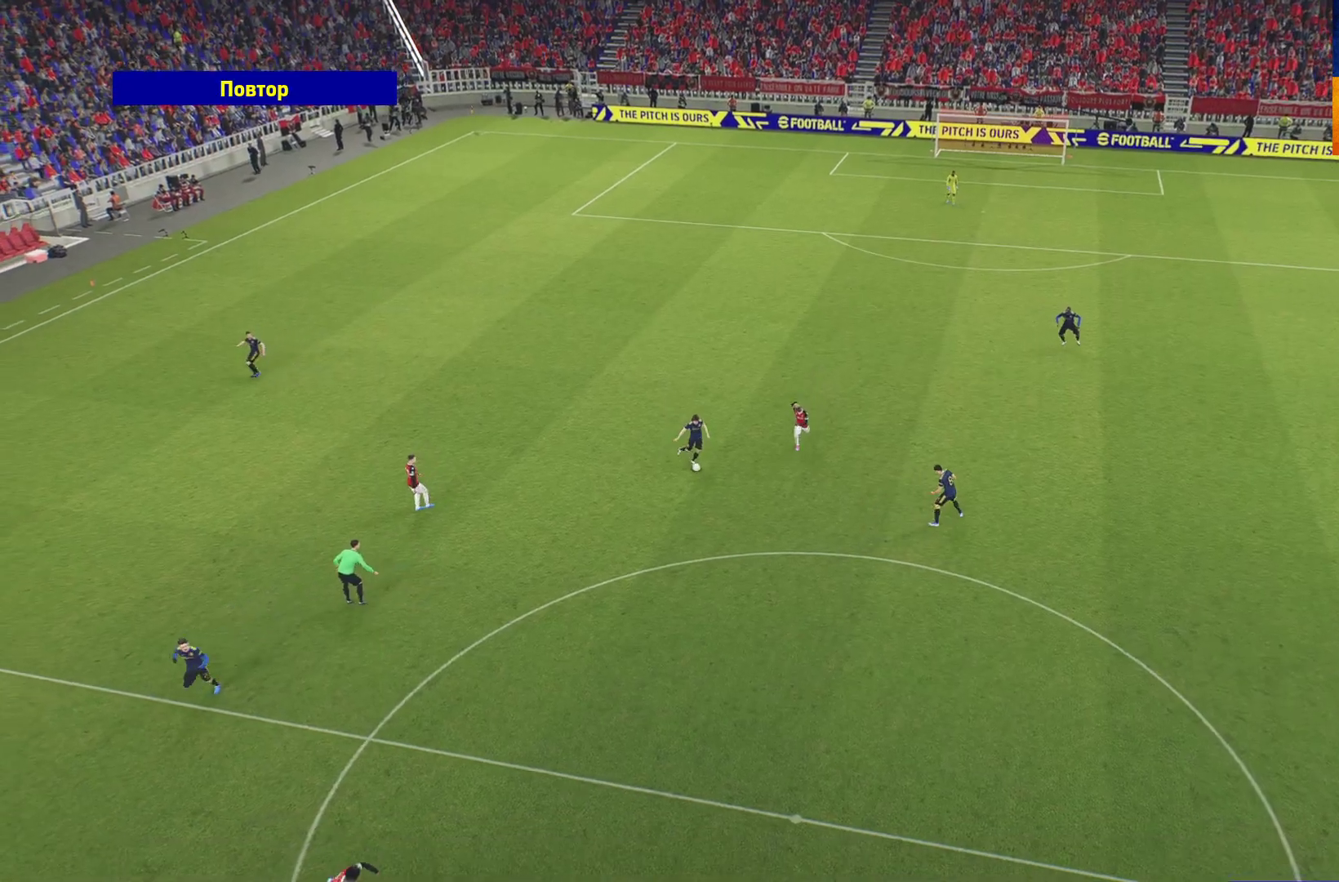
{"buttons": [], "left_stick": "center", "right_stick": "center", "events": [[50, "A", "down"], [133, "A", "up"], [217, "A", "down"], [333, "A", "up"]]}
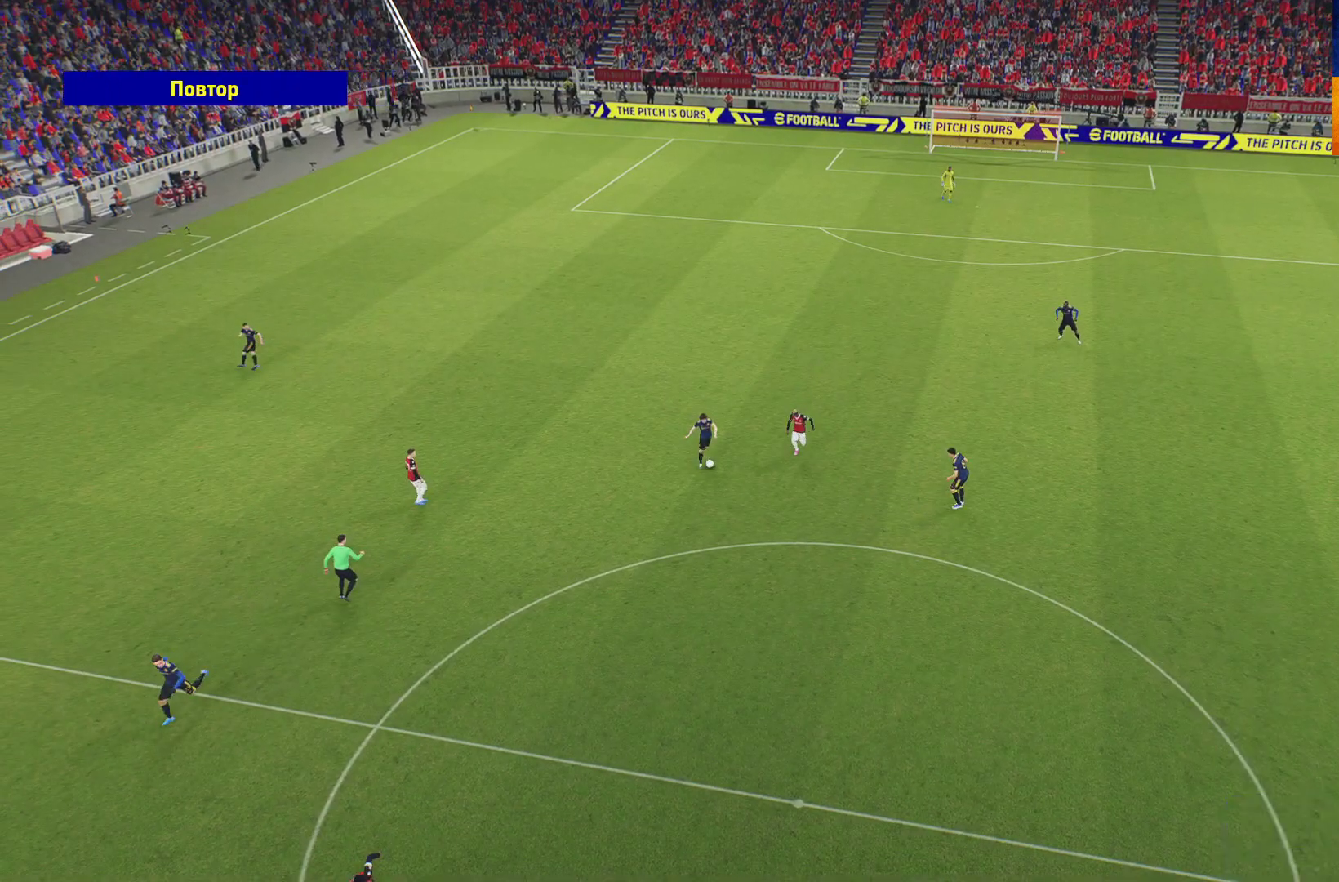
{"buttons": [], "left_stick": "center", "right_stick": "center", "events": []}
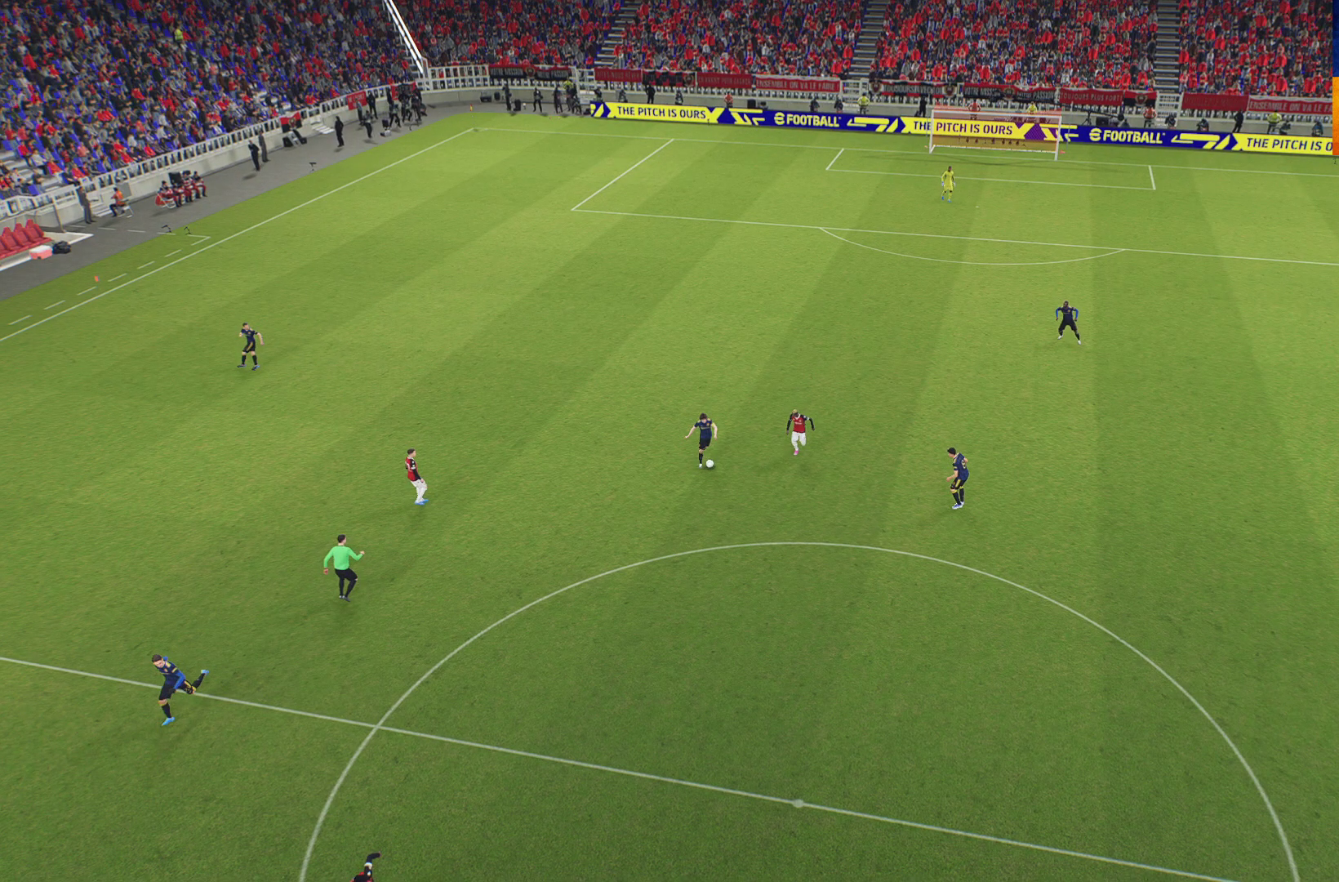
{"buttons": [], "left_stick": "center", "right_stick": "center", "events": []}
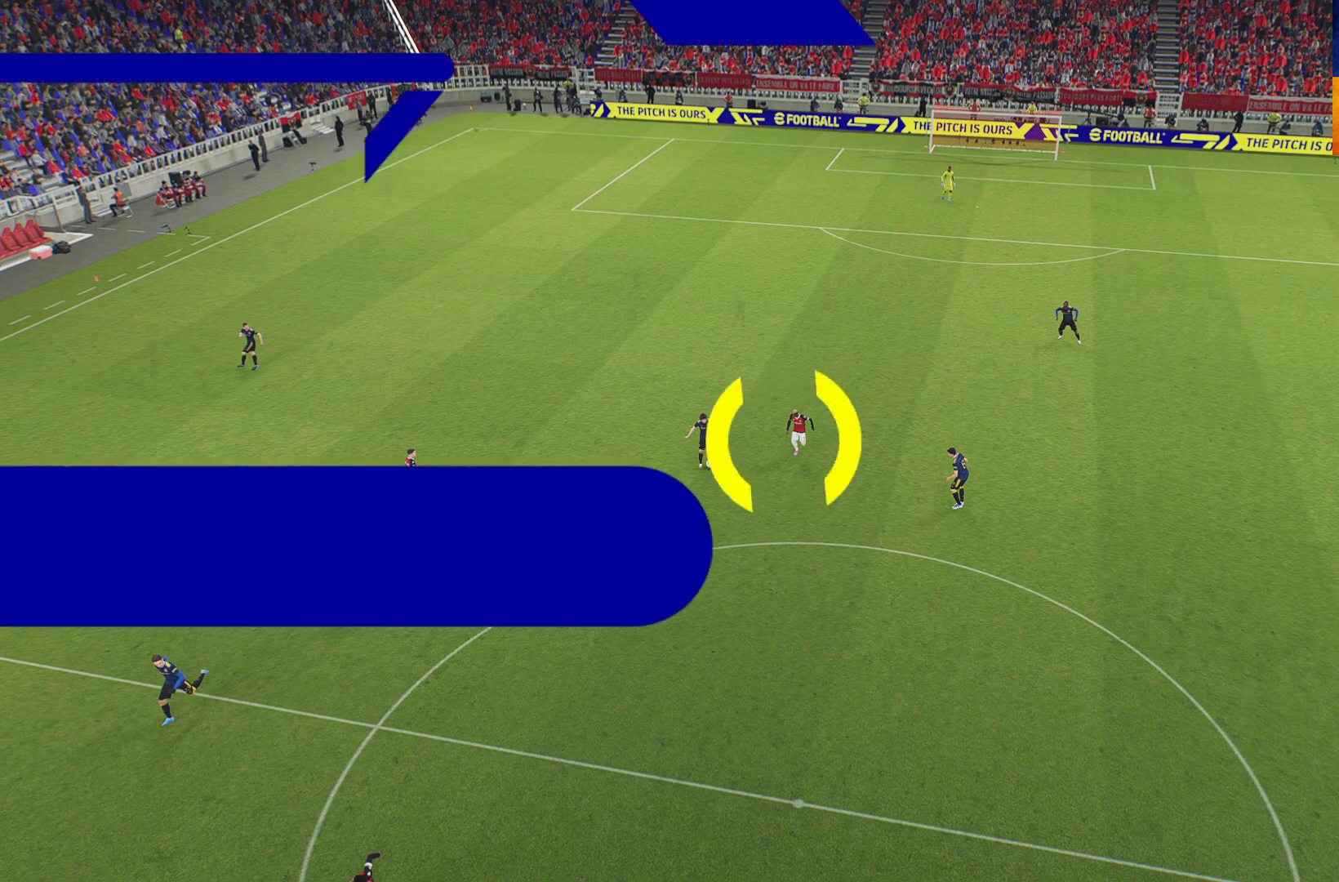
{"buttons": [], "left_stick": "center", "right_stick": "center", "events": []}
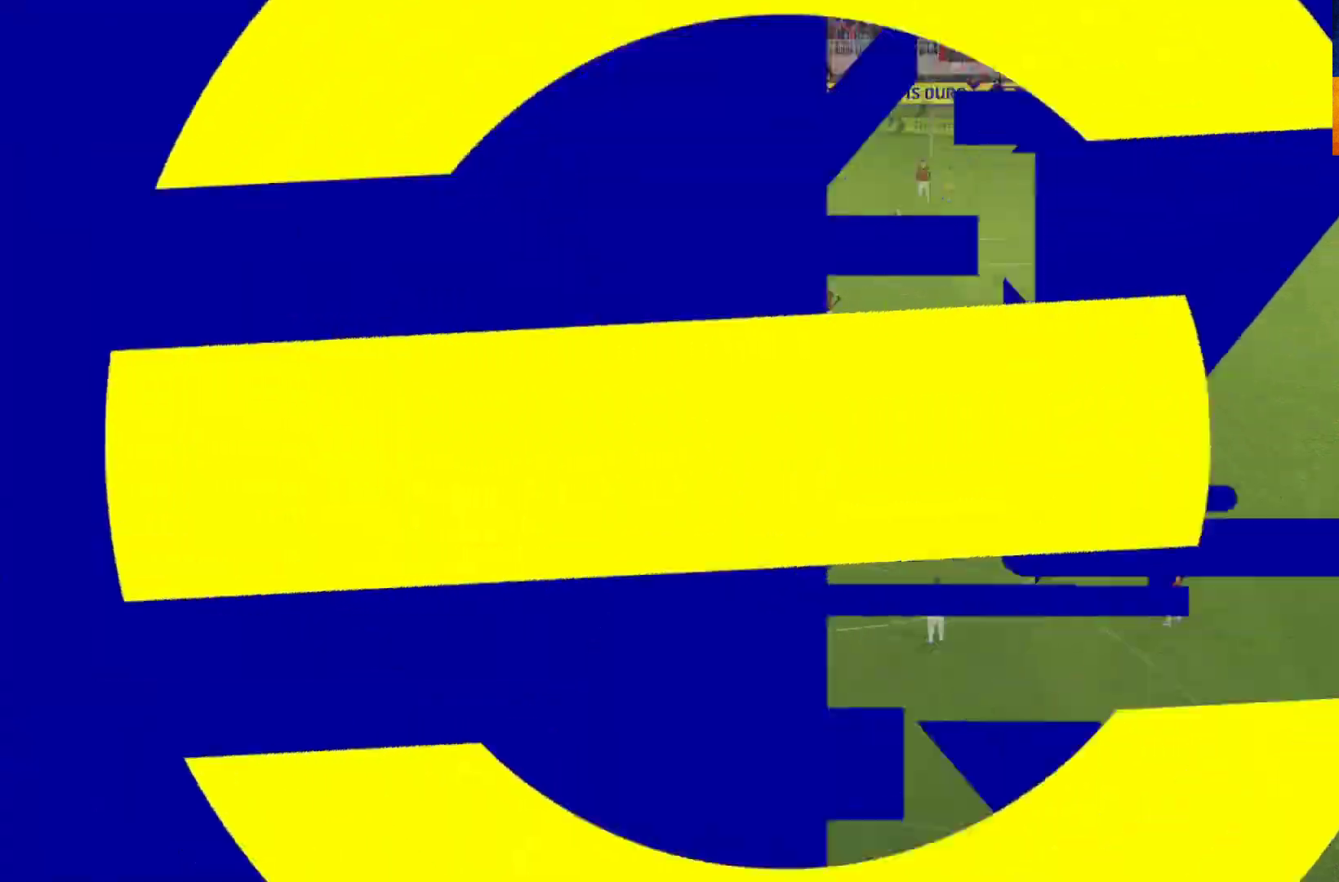
{"buttons": ["L1"], "left_stick": "left", "right_stick": "center", "events": [[50, "A", "down"], [150, "A", "up"], [317, "left_stick", "left"], [400, "A", "down"], [400, "L1", "down"], [483, "A", "up"]]}
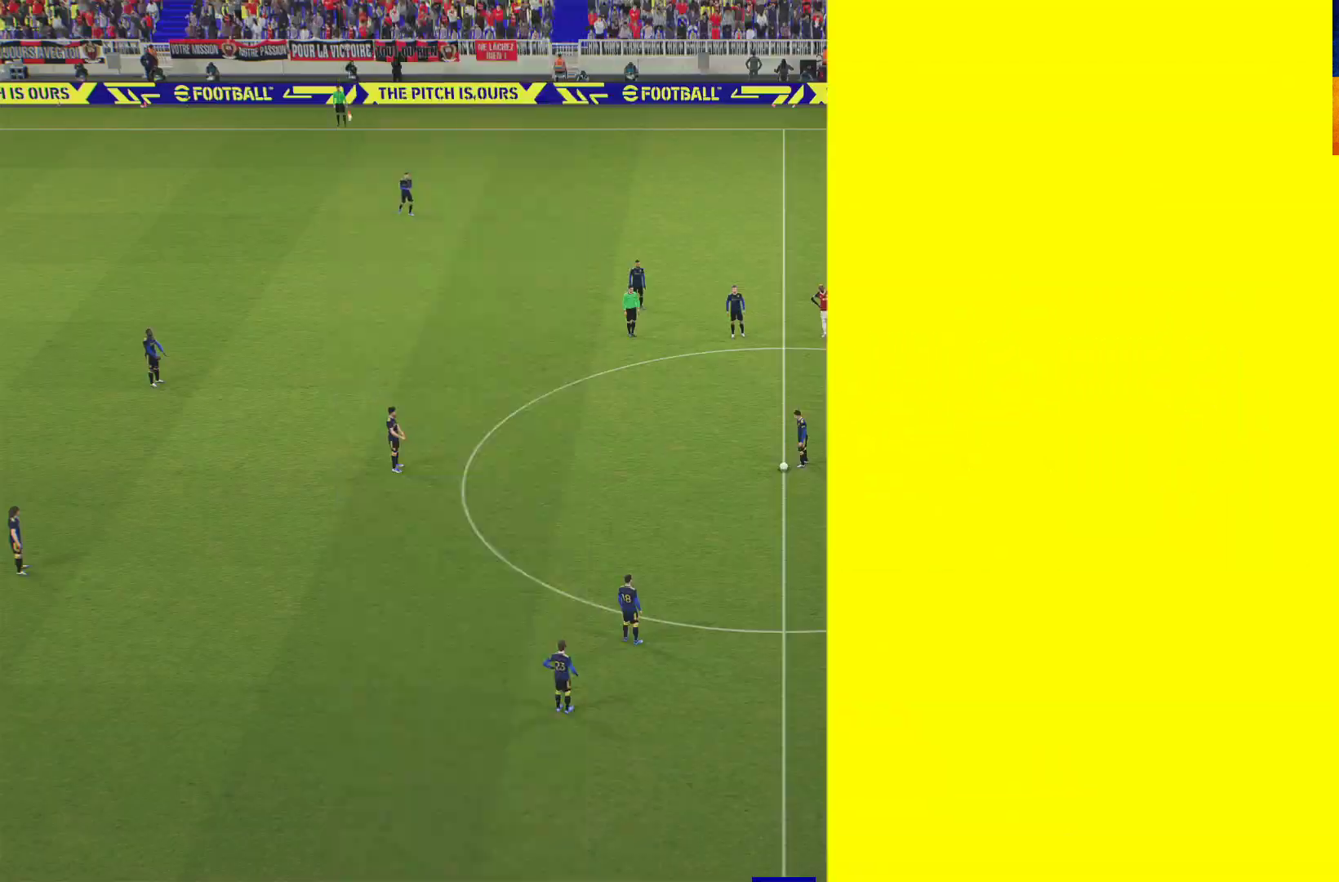
{"buttons": [], "left_stick": "left", "right_stick": "center", "events": [[83, "A", "down"], [100, "A", "up"], [200, "A", "down"], [267, "A", "up"], [350, "A", "down"], [400, "A", "up"], [483, "L1", "up"]]}
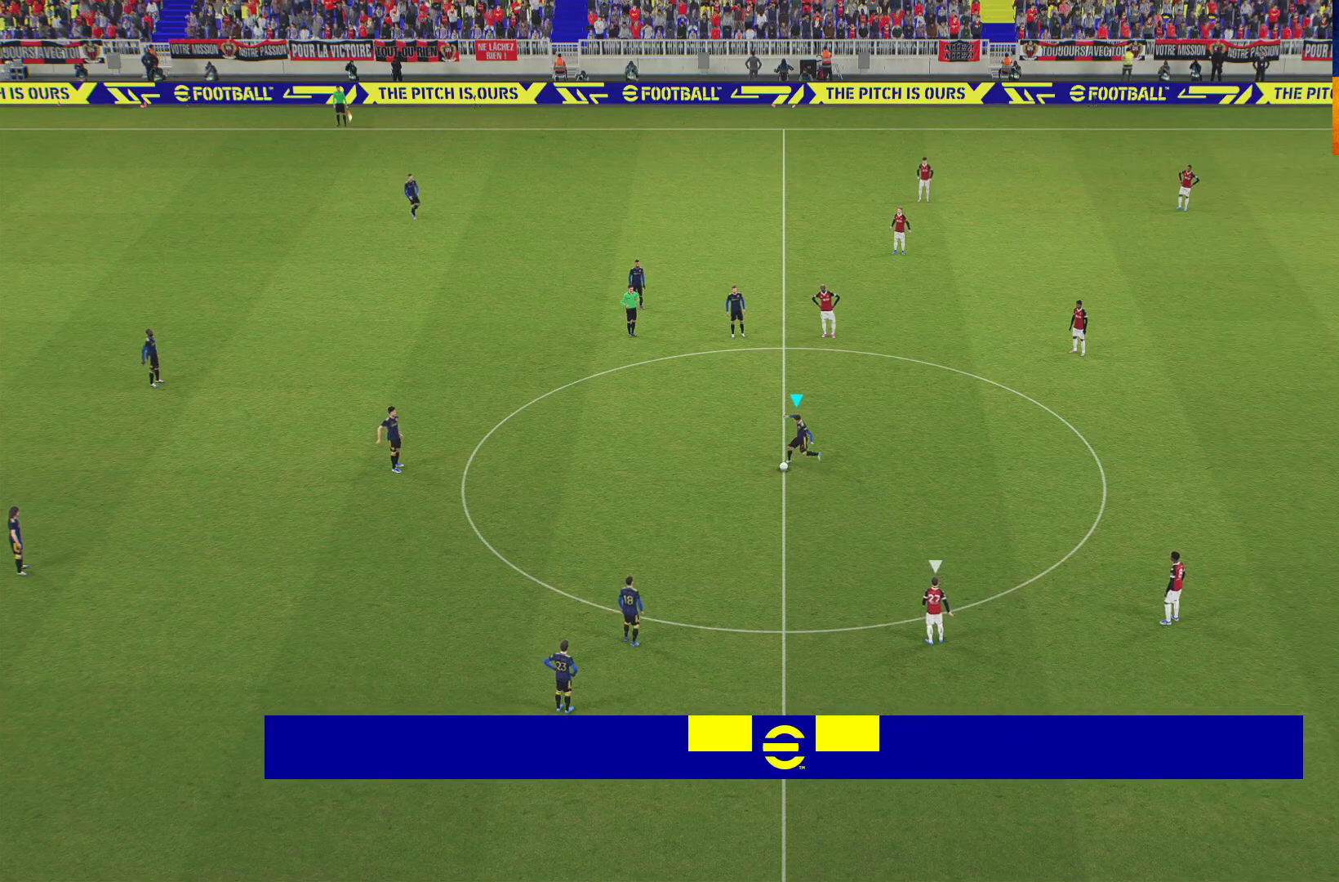
{"buttons": ["R1"], "left_stick": "right", "right_stick": "center", "events": [[50, "left_stick", "up-right"], [250, "R1", "down"], [317, "left_stick", "right"]]}
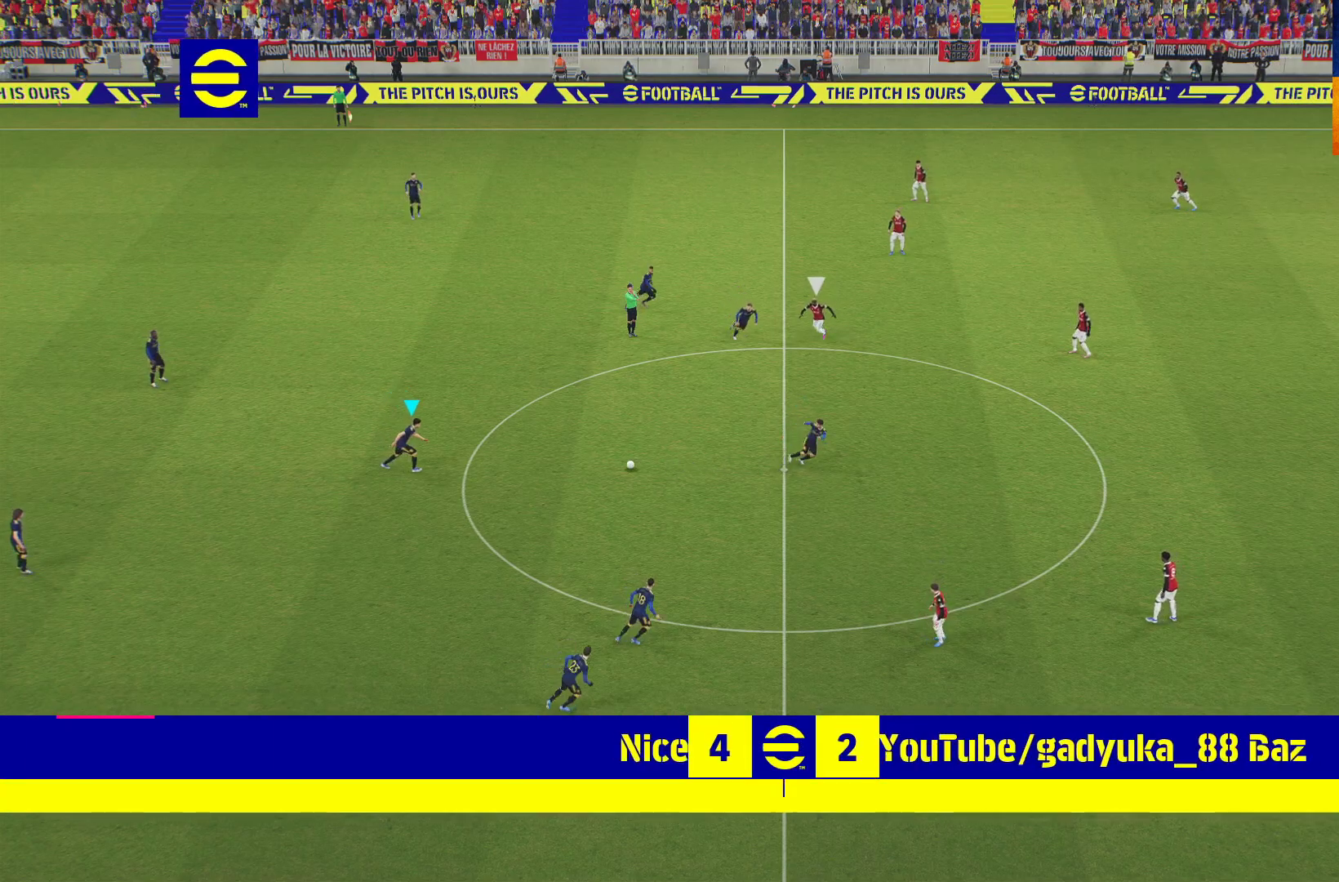
{"buttons": ["R1"], "left_stick": "right", "right_stick": "center", "events": []}
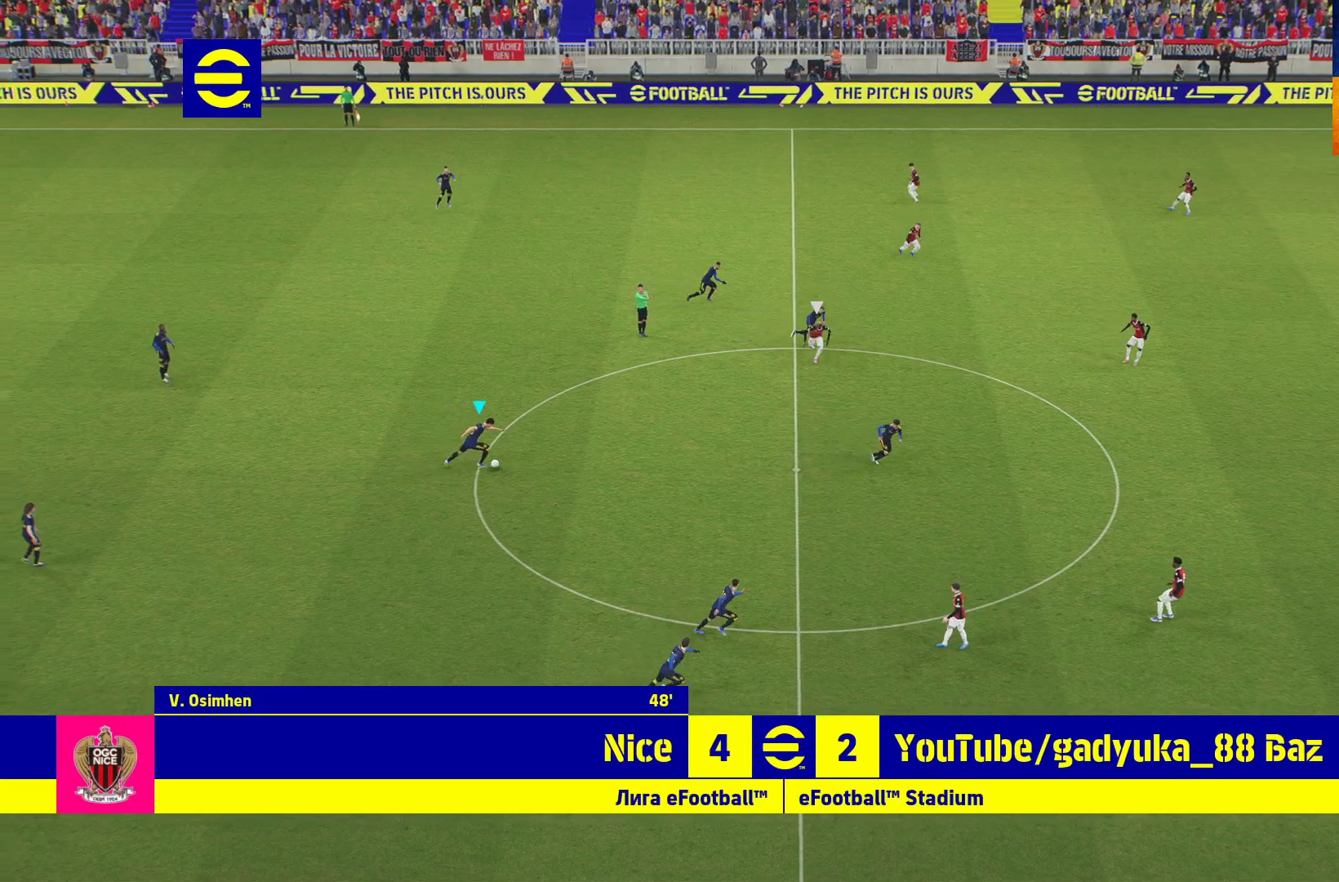
{"buttons": ["A", "L1"], "left_stick": "up-right", "right_stick": "center", "events": [[300, "R1", "up"], [367, "left_stick", "up-right"], [450, "L1", "down"], [483, "A", "down"]]}
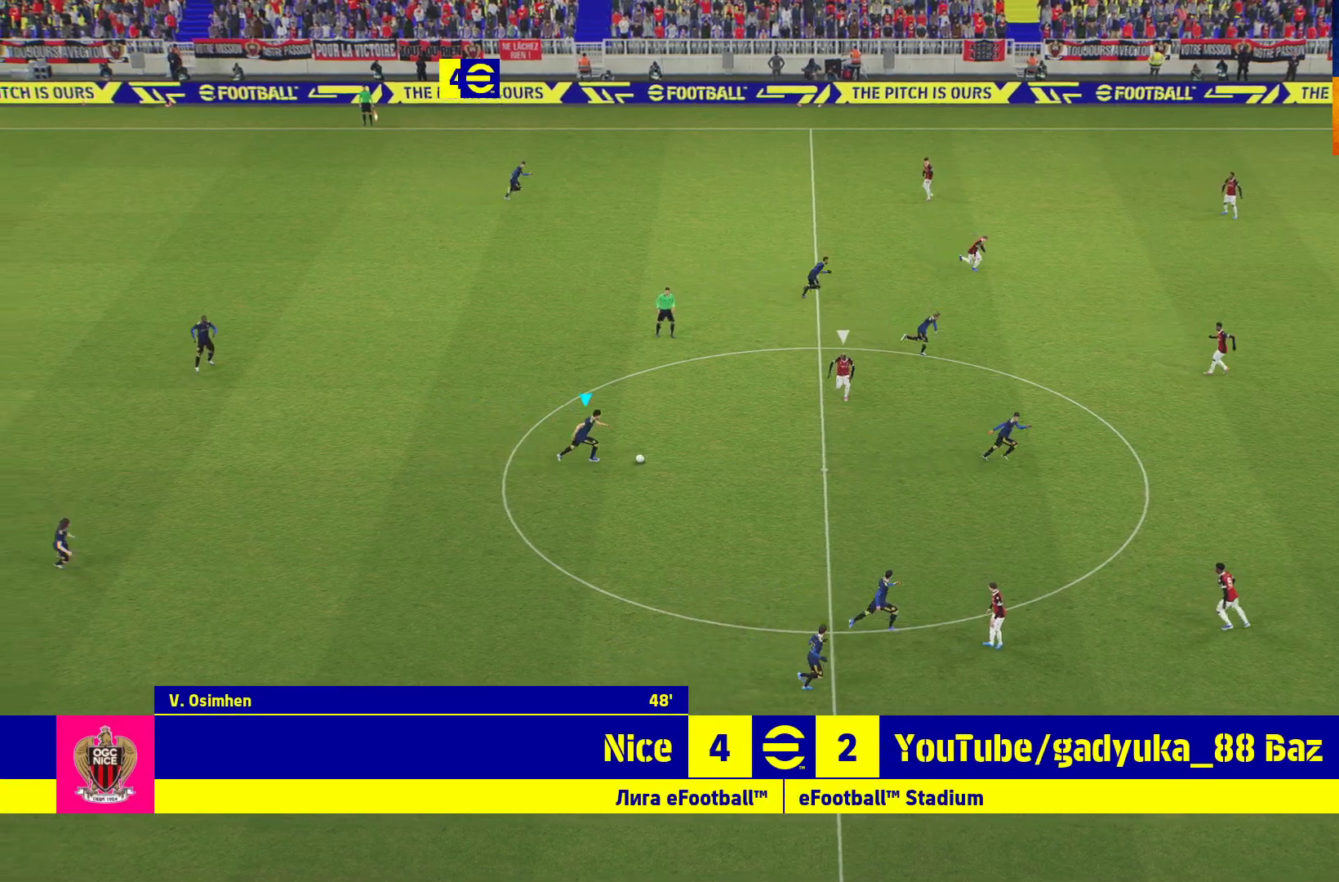
{"buttons": [], "left_stick": "center", "right_stick": "center", "events": [[117, "A", "up"], [250, "L1", "up"], [333, "left_stick", "center"]]}
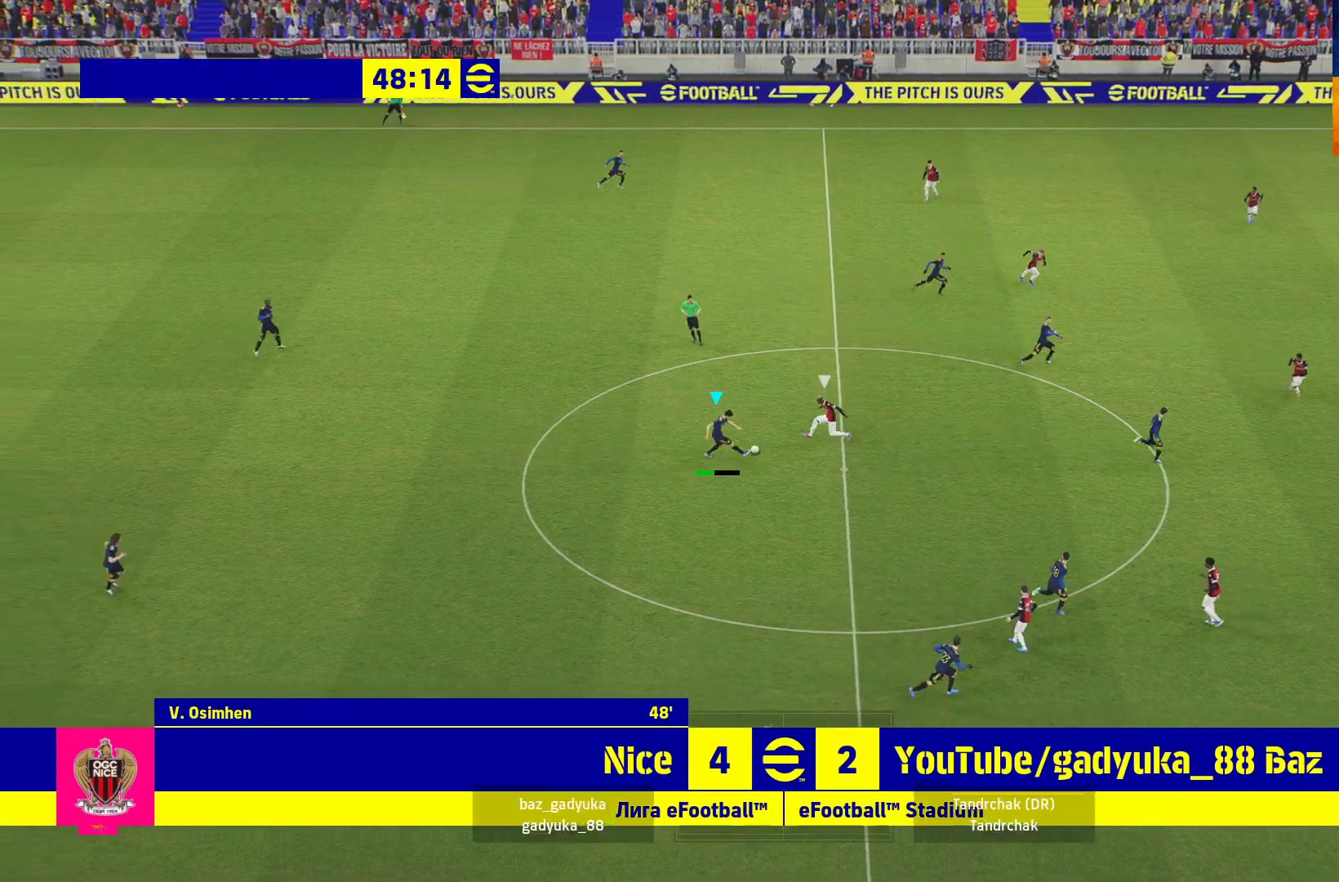
{"buttons": [], "left_stick": "down", "right_stick": "center", "events": [[133, "left_stick", "down"]]}
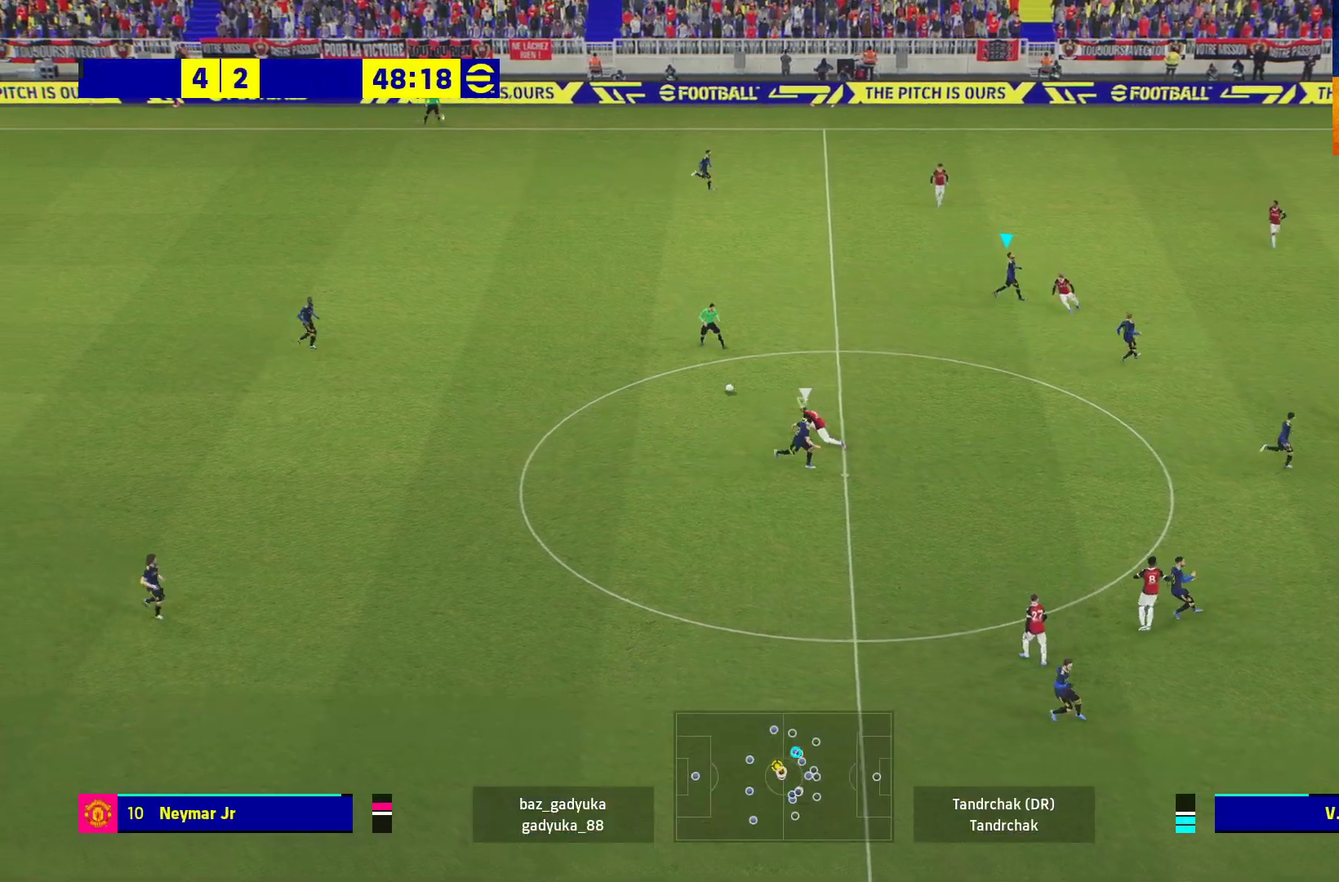
{"buttons": ["R1"], "left_stick": "right", "right_stick": "center", "events": [[117, "R1", "down"], [167, "left_stick", "right"], [267, "L1", "down"], [433, "L1", "up"]]}
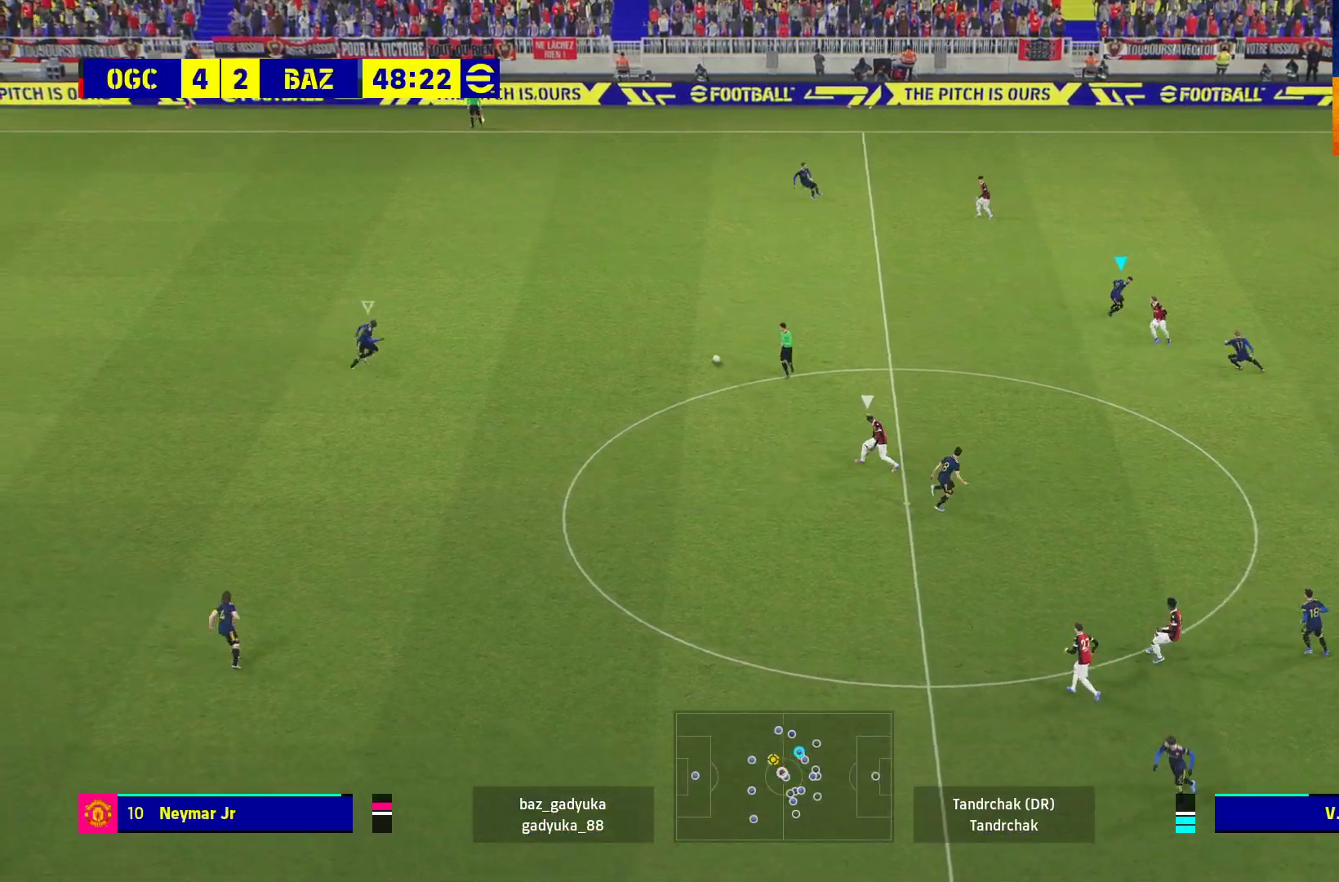
{"buttons": ["R1", "L3"], "left_stick": "right", "right_stick": "center", "events": [[167, "L3", "down"]]}
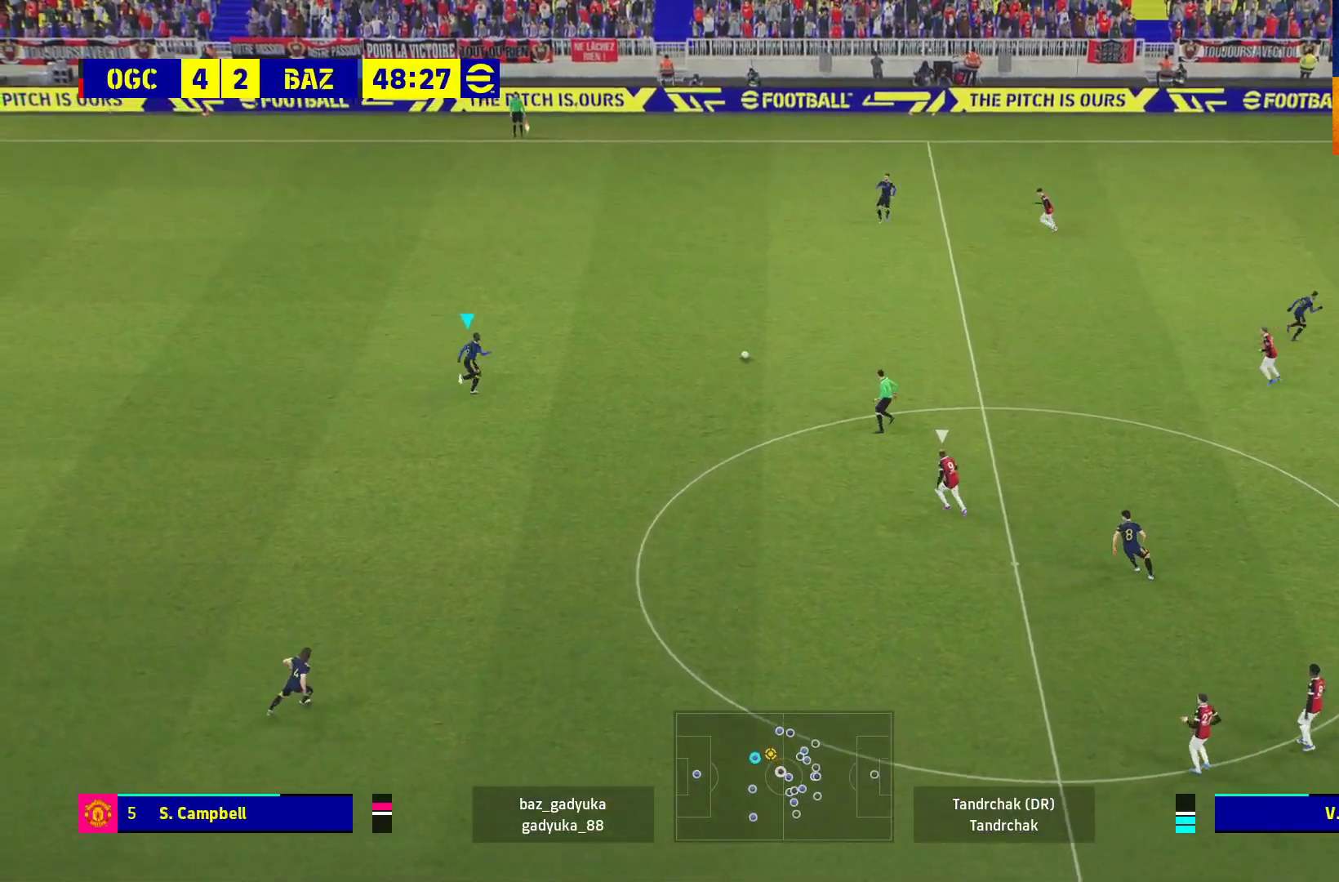
{"buttons": ["R1", "L3"], "left_stick": "right", "right_stick": "center", "events": []}
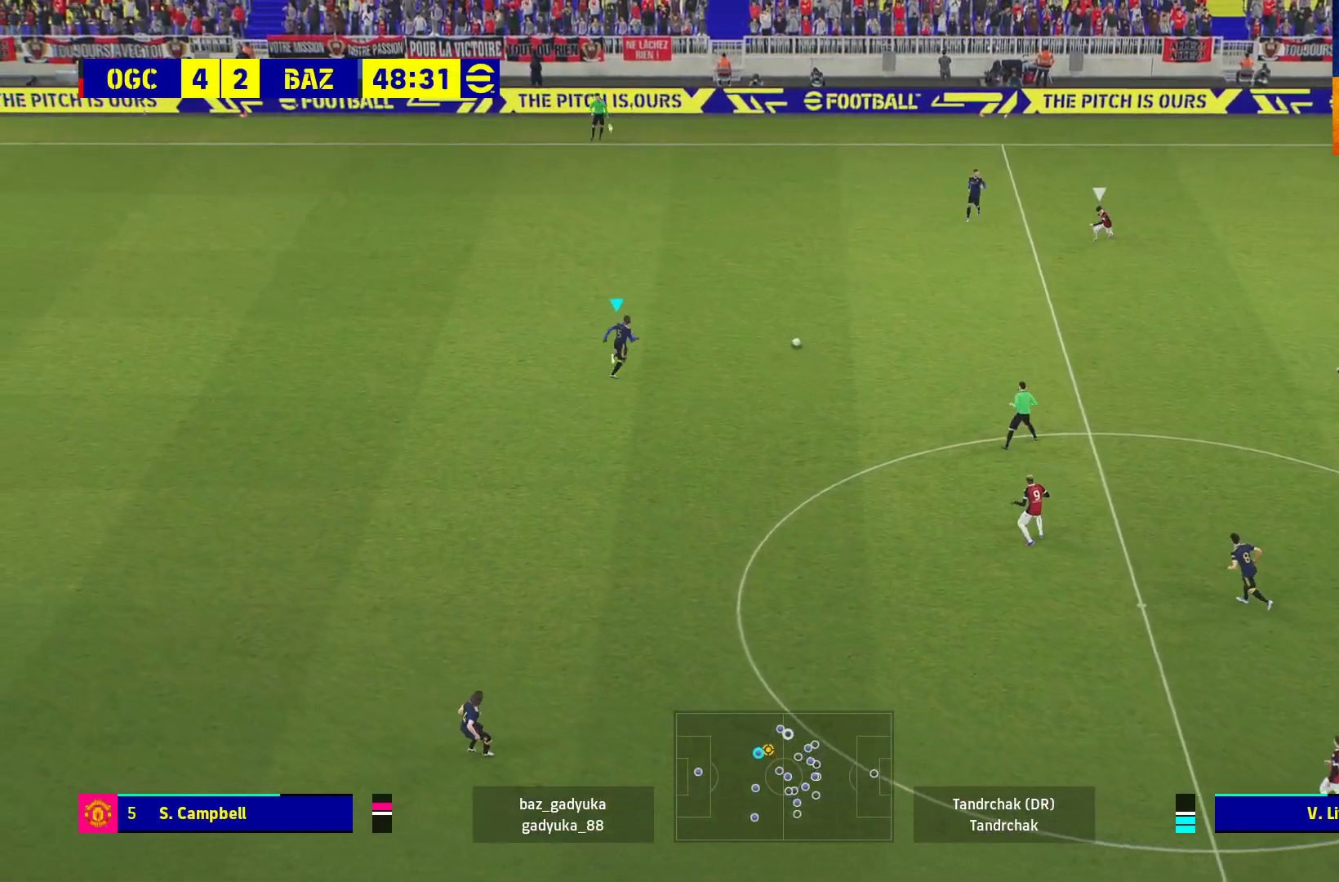
{"buttons": ["L3"], "left_stick": "right", "right_stick": "center", "events": [[167, "R1", "up"]]}
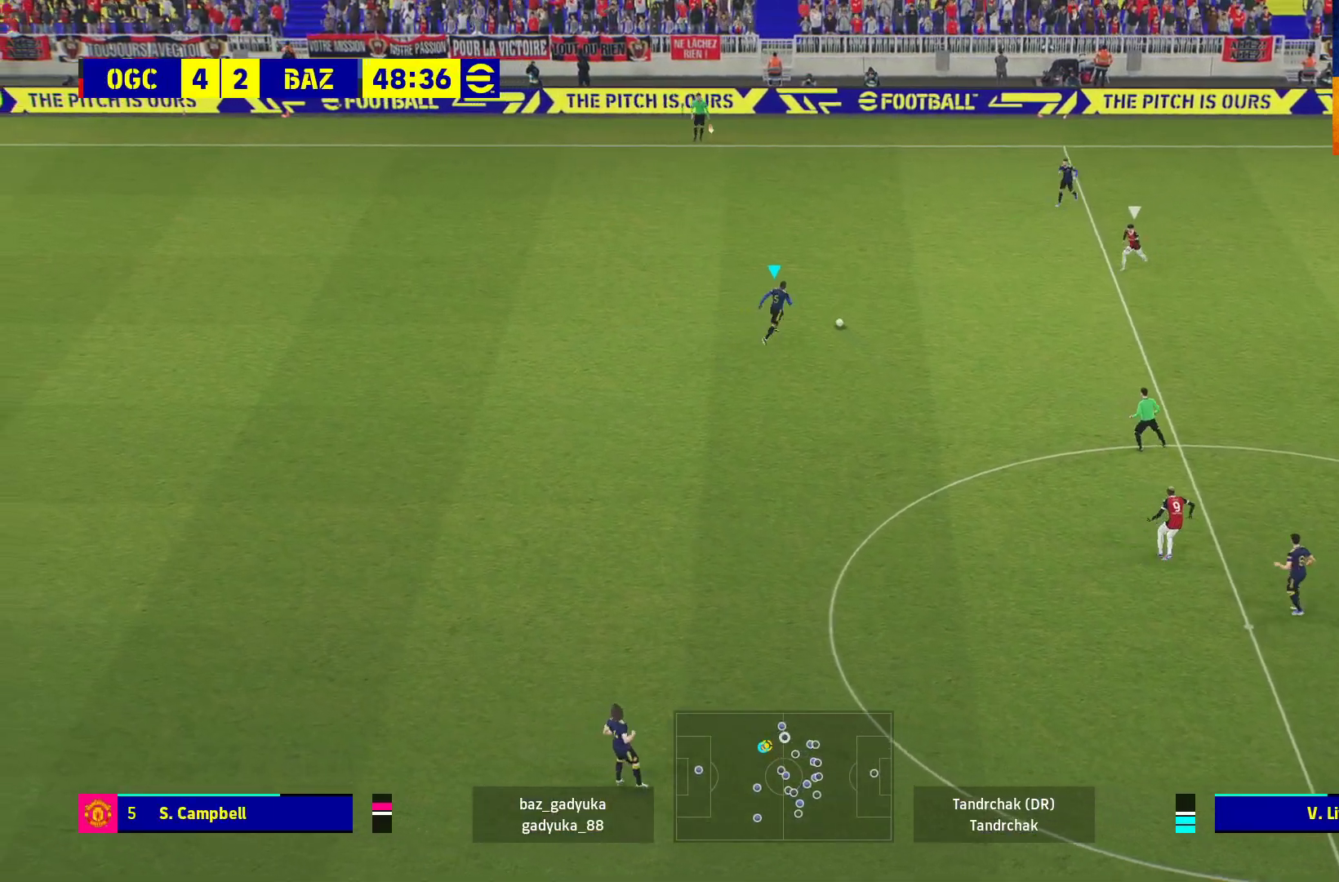
{"buttons": ["L1", "L3"], "left_stick": "up-right", "right_stick": "center", "events": [[217, "A", "down"], [217, "L1", "down"], [217, "left_stick", "up-right"], [383, "A", "up"]]}
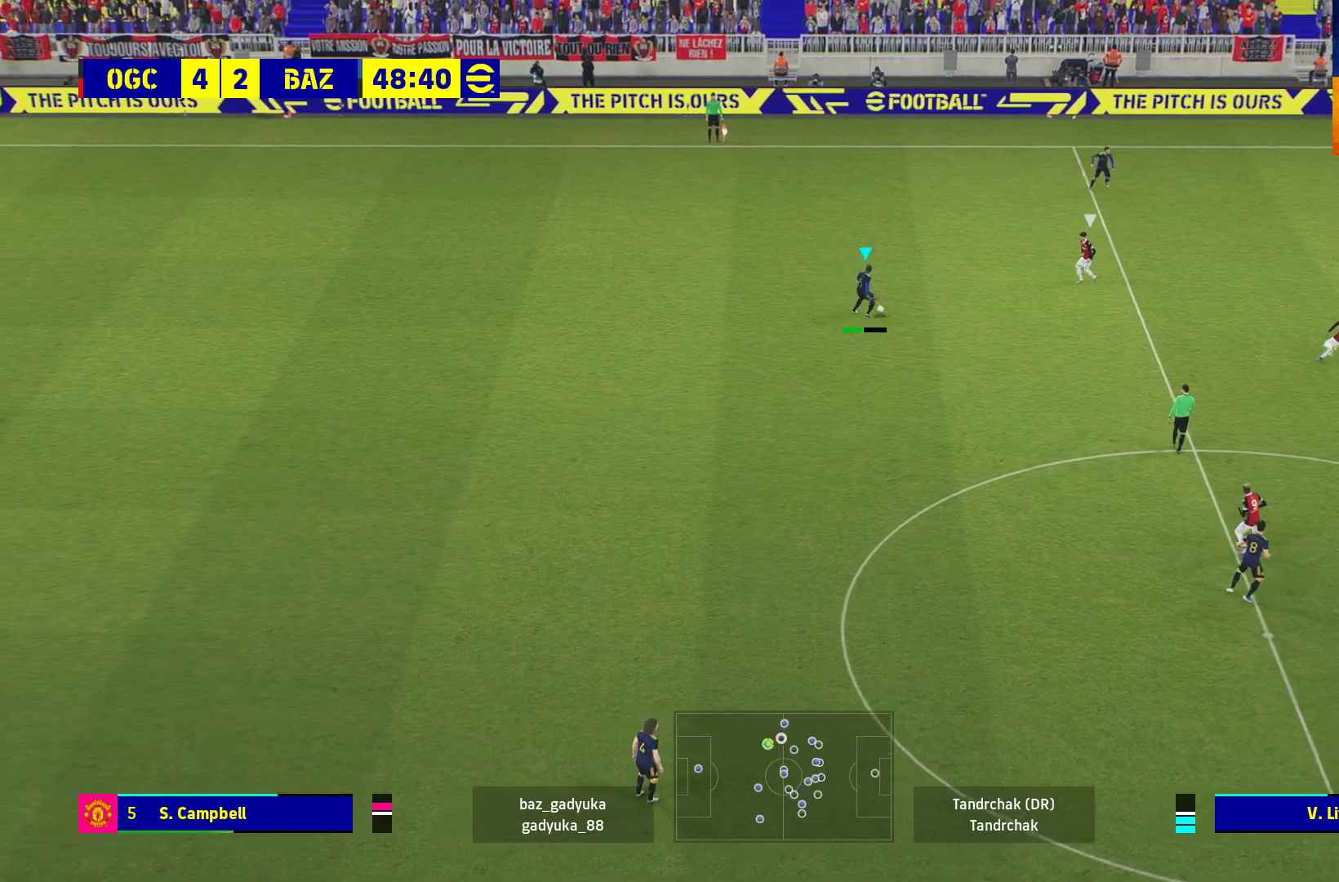
{"buttons": [], "left_stick": "down-right", "right_stick": "center", "events": [[167, "L3", "up"], [233, "L1", "up"], [300, "left_stick", "center"], [483, "left_stick", "down-right"]]}
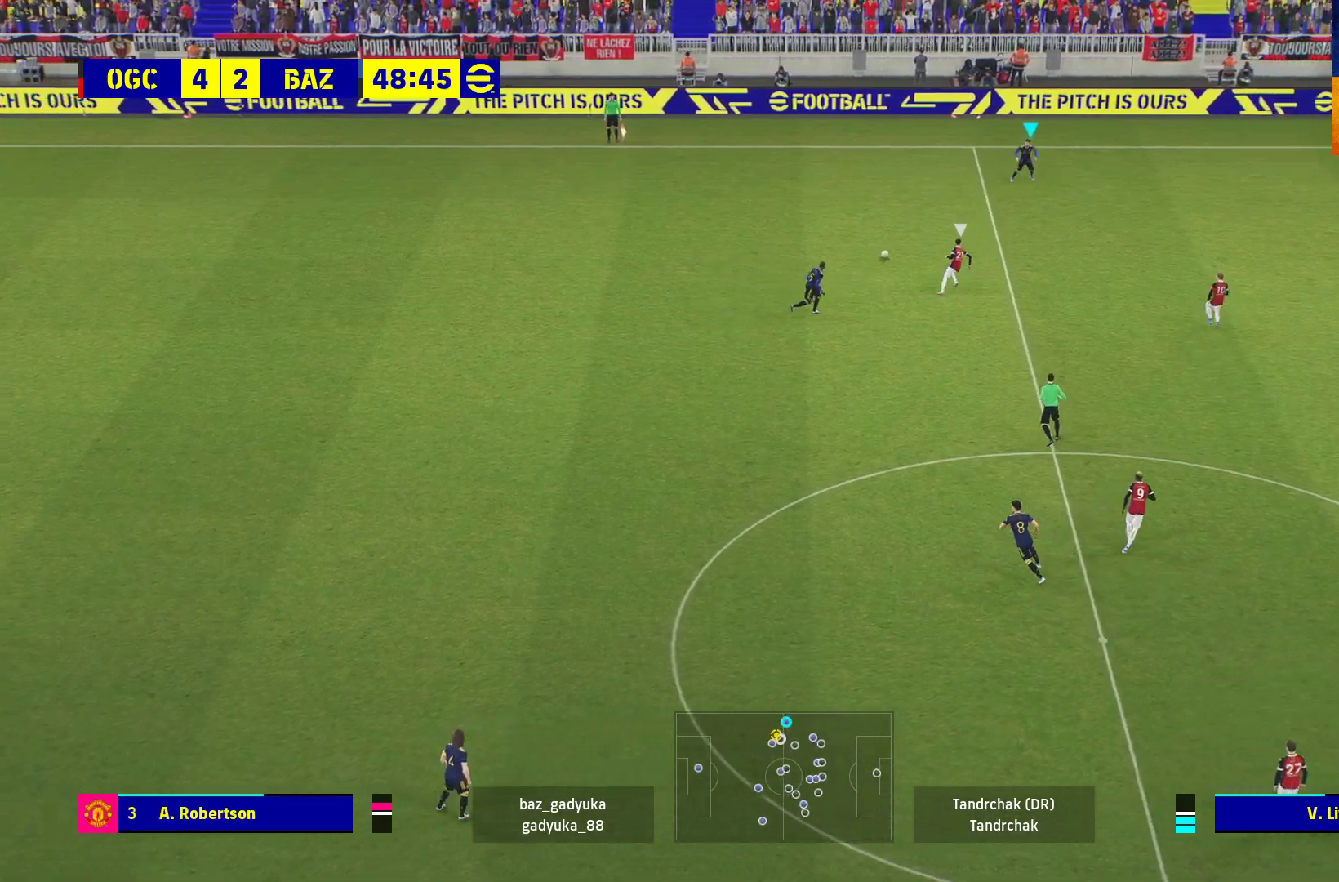
{"buttons": ["L3"], "left_stick": "down-right", "right_stick": "center", "events": [[117, "L3", "down"], [217, "A", "down"], [400, "A", "up"]]}
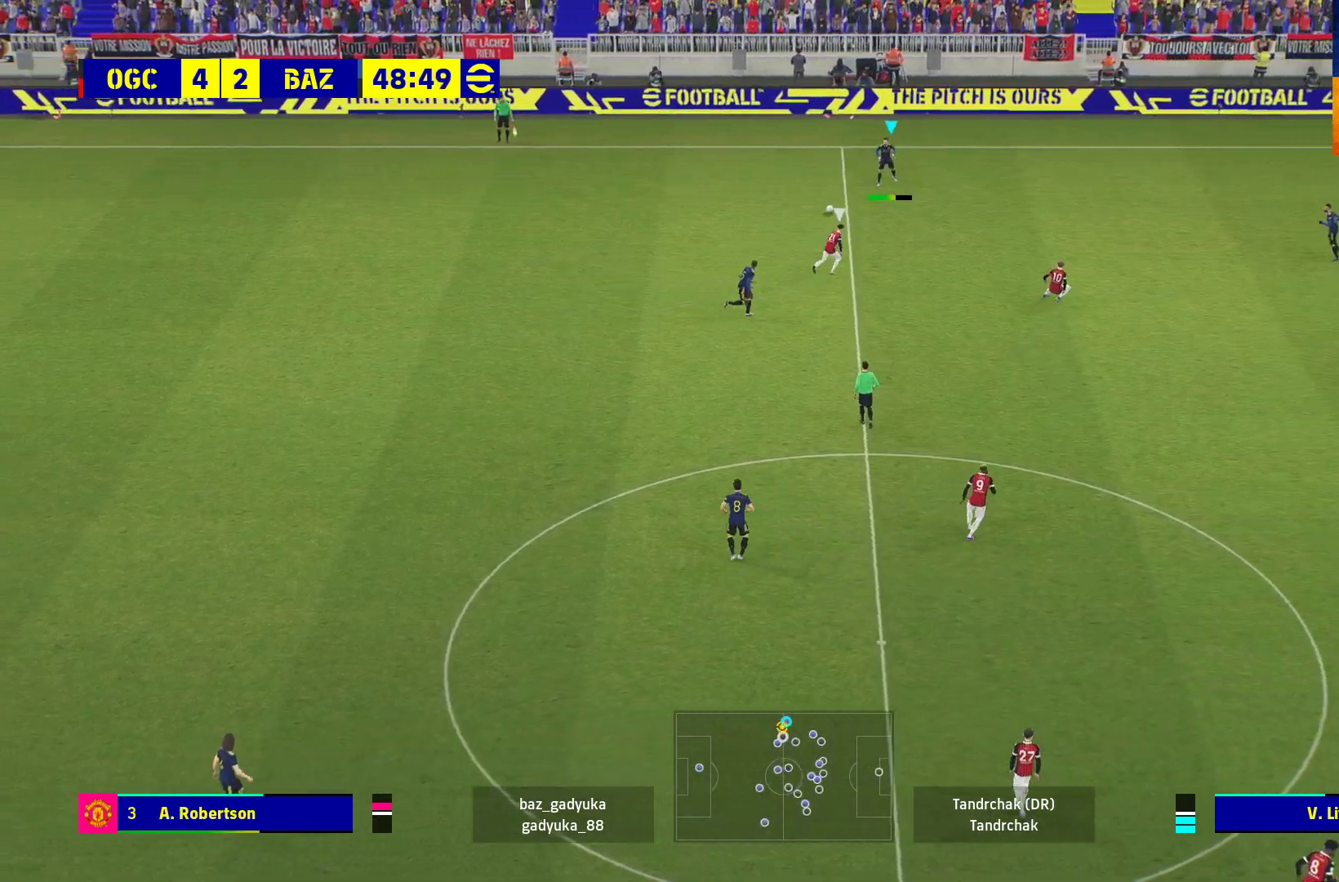
{"buttons": ["L3"], "left_stick": "down-right", "right_stick": "center", "events": []}
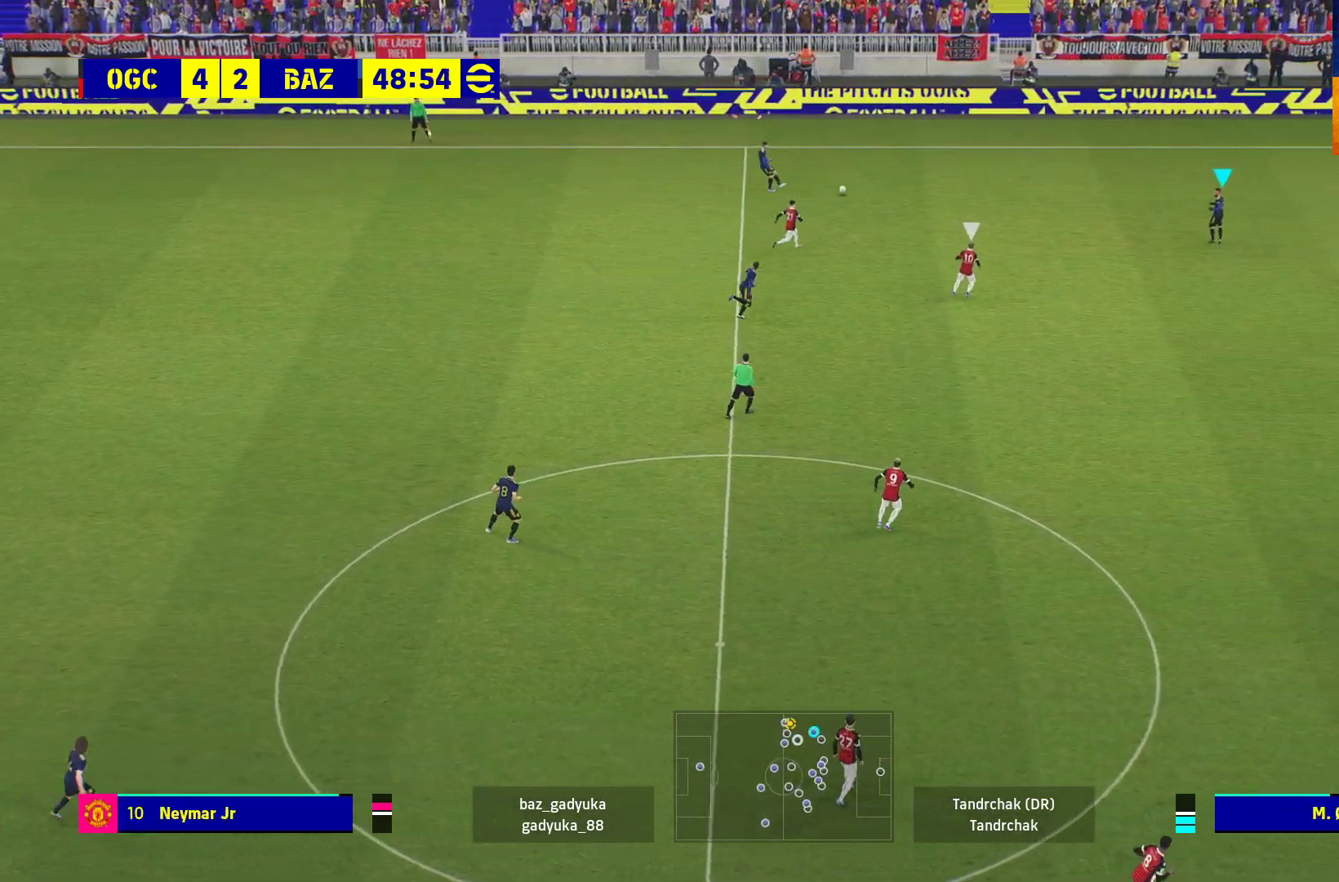
{"buttons": ["L1"], "left_stick": "down", "right_stick": "center", "events": [[83, "L3", "up"], [267, "left_stick", "down"], [500, "L1", "down"]]}
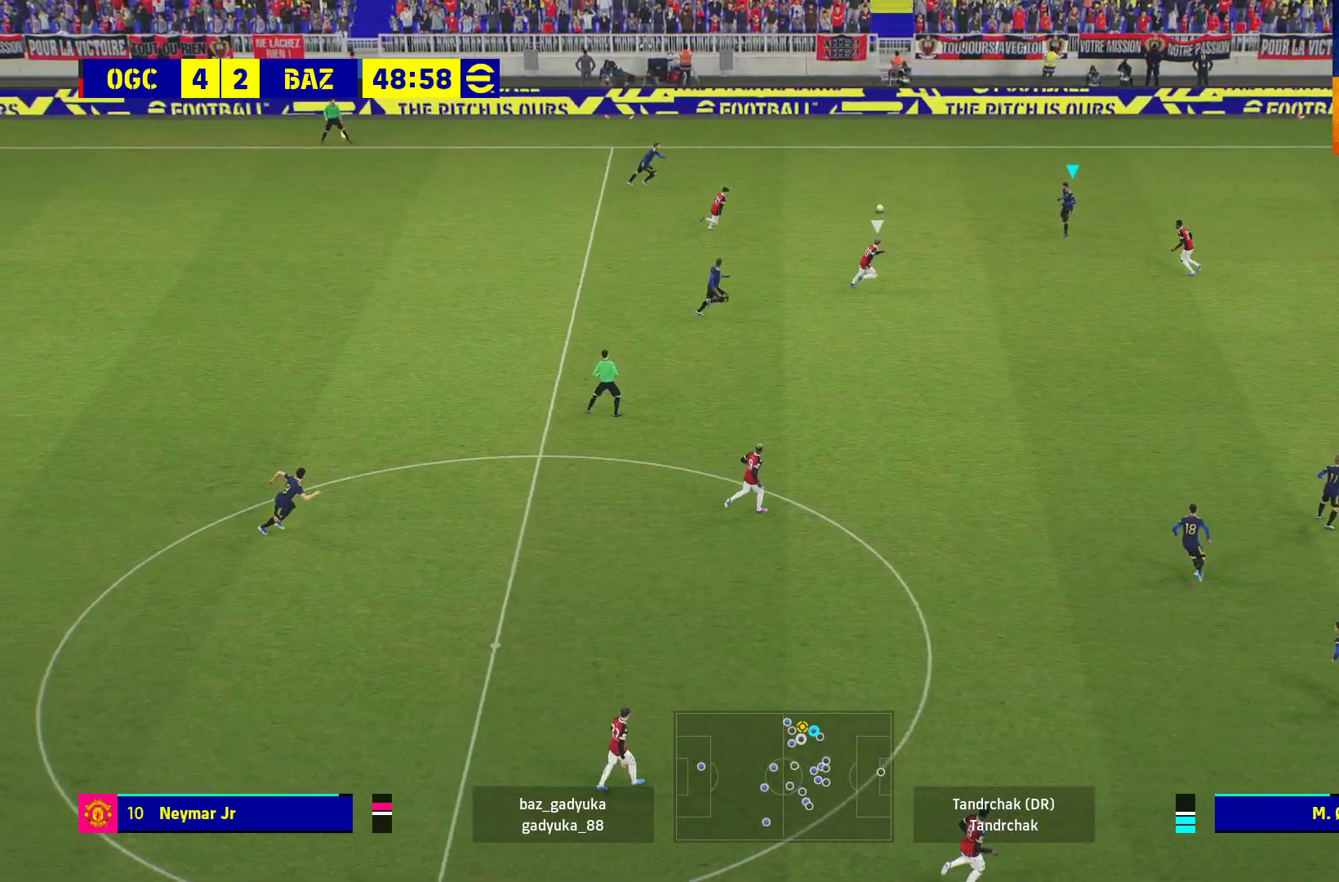
{"buttons": ["L1", "L3"], "left_stick": "down", "right_stick": "center", "events": [[17, "L3", "down"], [50, "A", "down"], [200, "A", "up"]]}
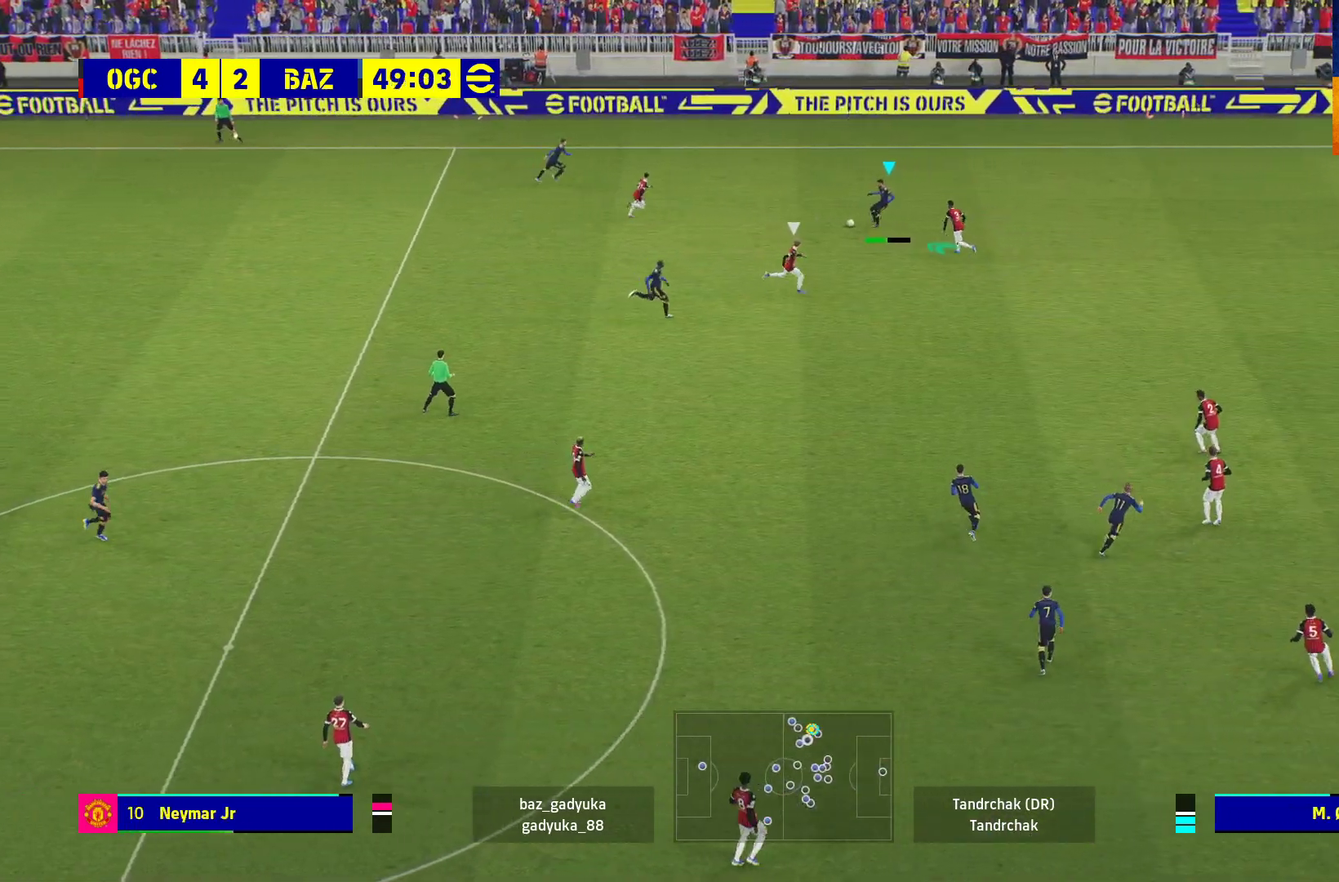
{"buttons": ["L3"], "left_stick": "down-right", "right_stick": "center", "events": [[17, "L1", "up"], [183, "left_stick", "down-right"]]}
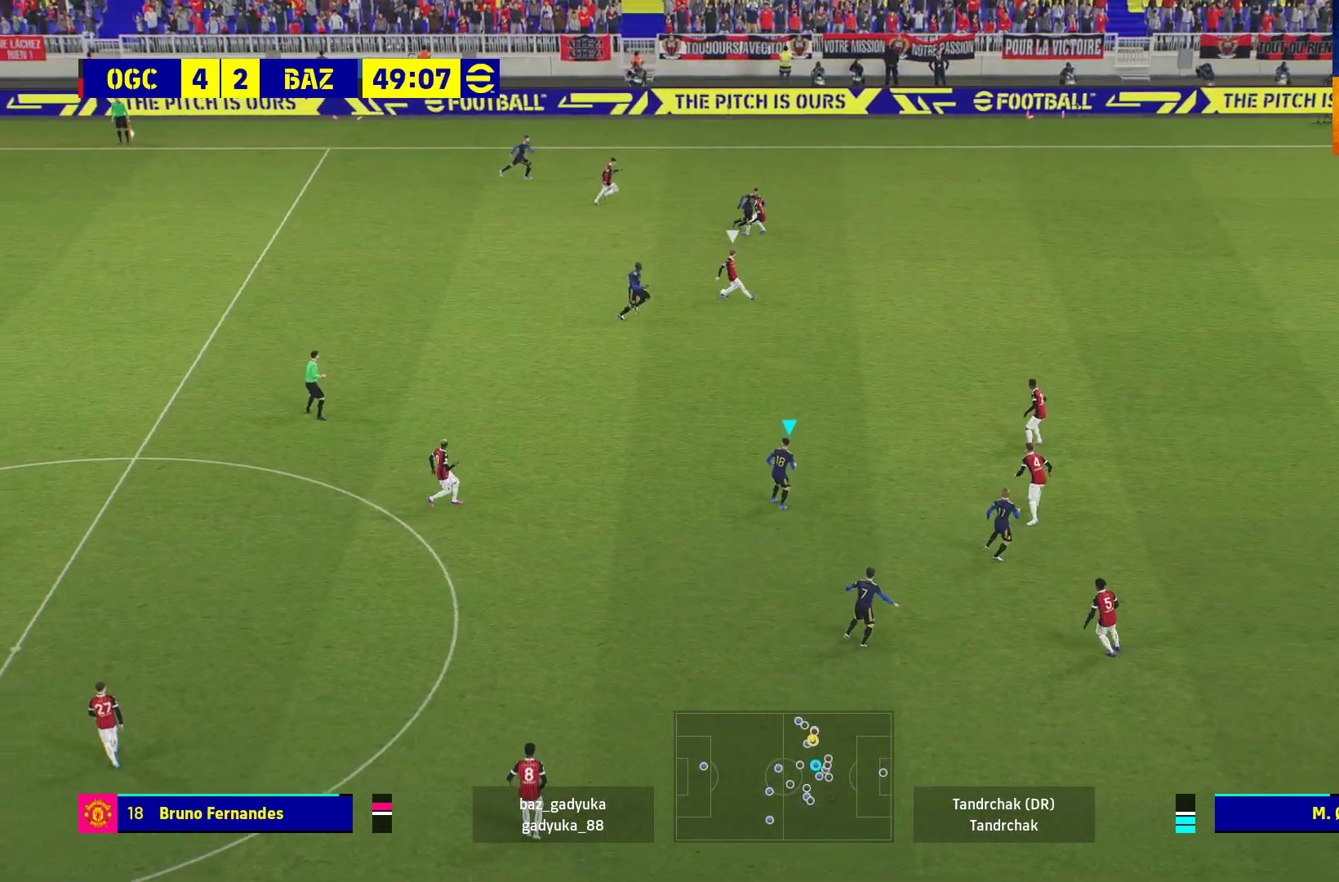
{"buttons": [], "left_stick": "left", "right_stick": "center", "events": [[150, "L1", "down"], [333, "L1", "up"], [450, "L3", "up"], [467, "left_stick", "left"]]}
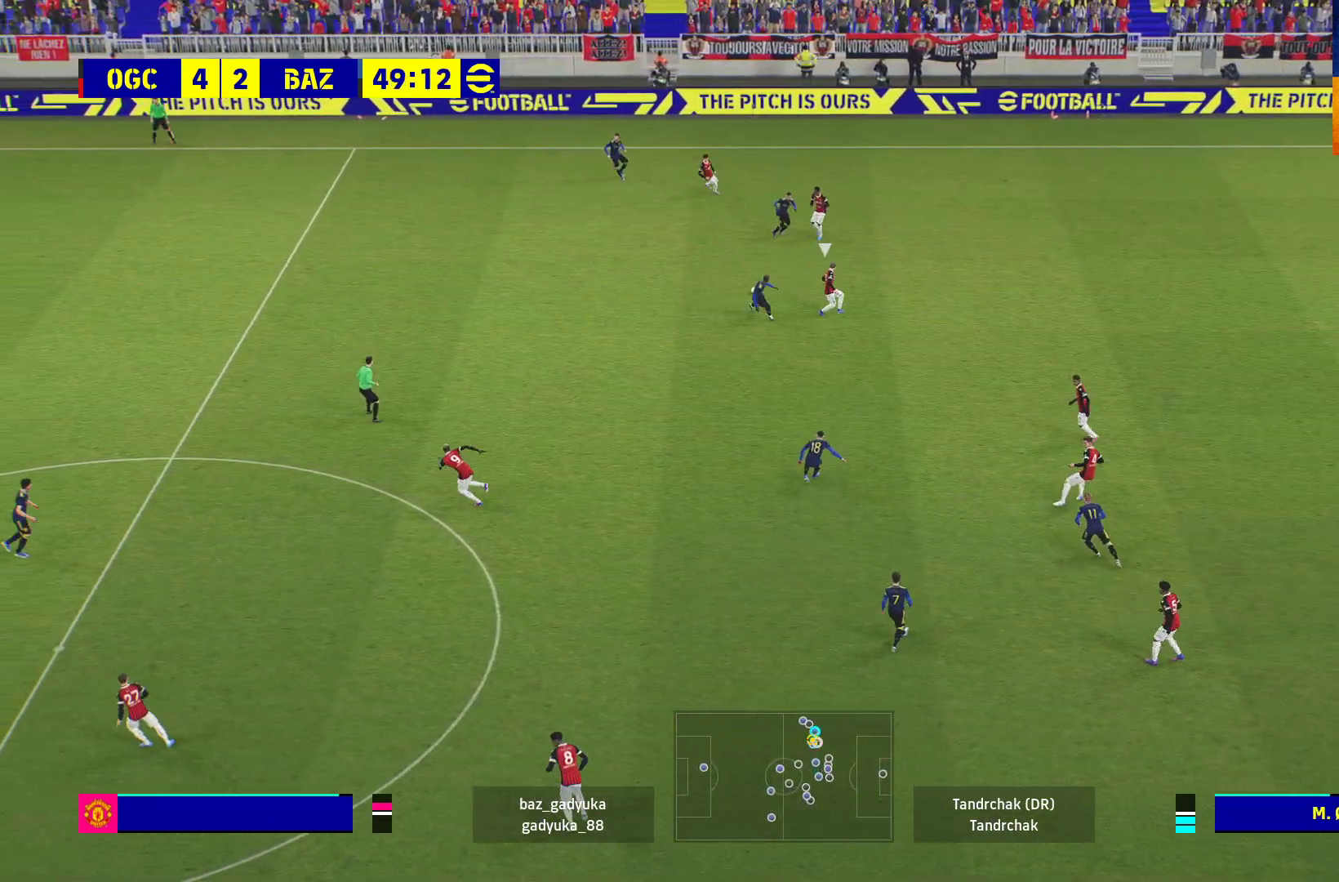
{"buttons": [], "left_stick": "left", "right_stick": "center", "events": []}
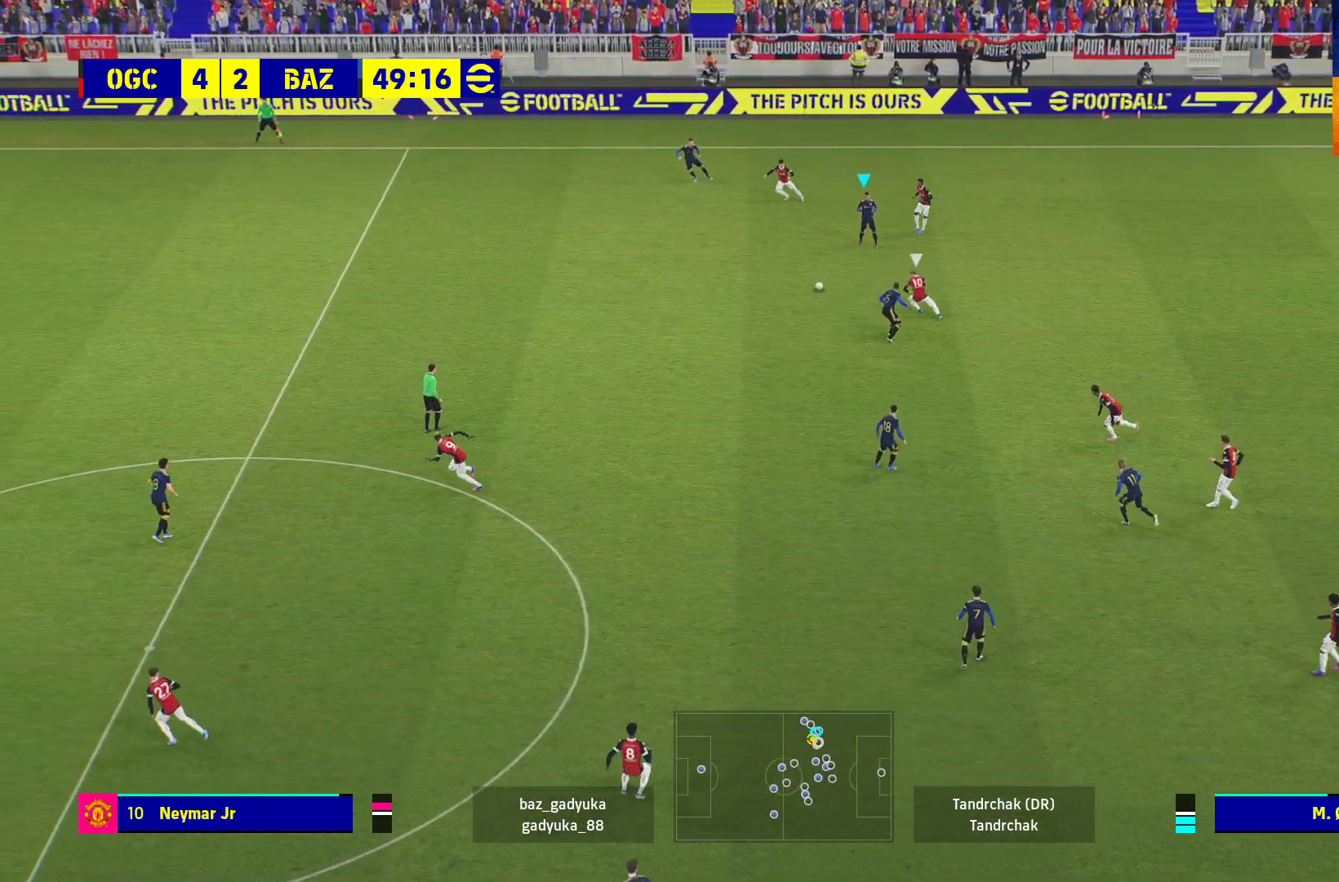
{"buttons": ["L1", "L3"], "left_stick": "down", "right_stick": "center", "events": [[67, "left_stick", "down"], [150, "A", "down"], [150, "L1", "down"], [167, "L3", "down"], [267, "A", "up"], [350, "A", "down"], [433, "A", "up"]]}
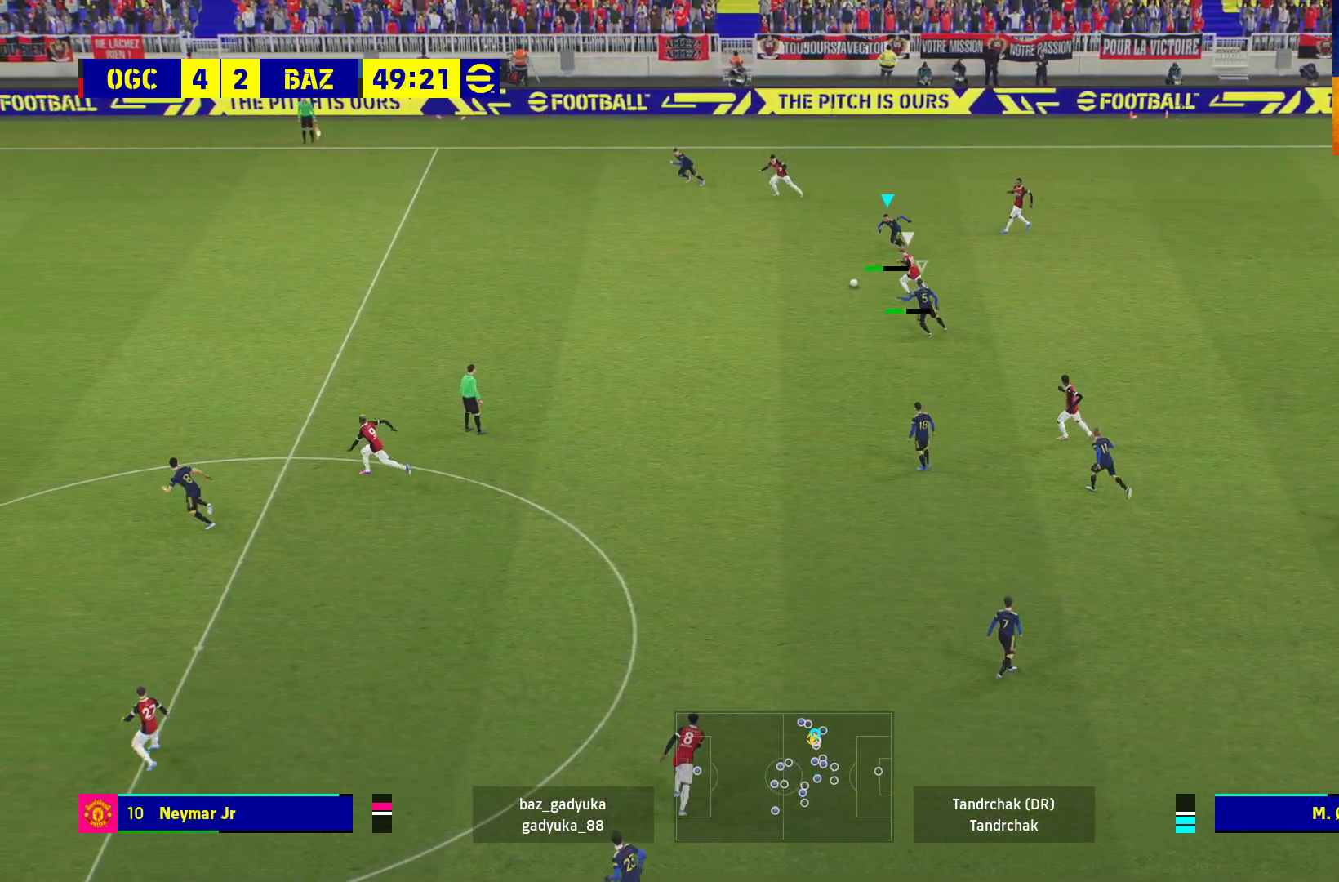
{"buttons": ["A", "R1"], "left_stick": "down", "right_stick": "center", "events": [[17, "A", "down"], [33, "R1", "down"], [467, "L3", "up"], [500, "L1", "up"]]}